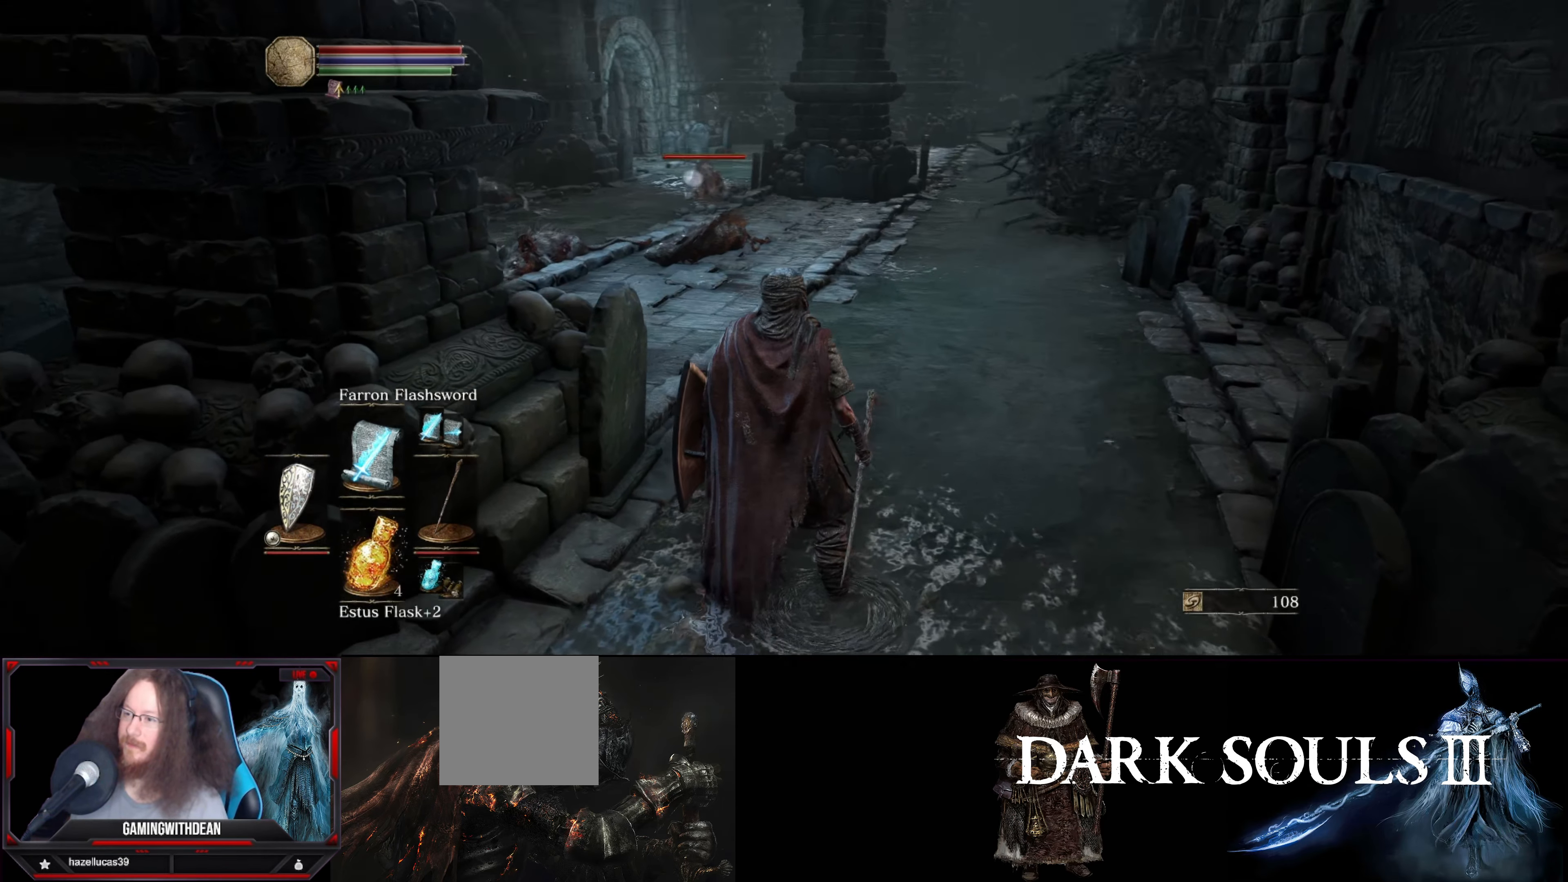
Gameplay with a controller (Xbox layout); each line is a JSON object with the inputs held at the frame after it. "events" lists button and stick changes between this image and that frame as [ms after this image, input, new state], when the widget could be followed in between. Not read: L3 R3.
{"buttons": [], "left_stick": "center", "right_stick": "center", "events": []}
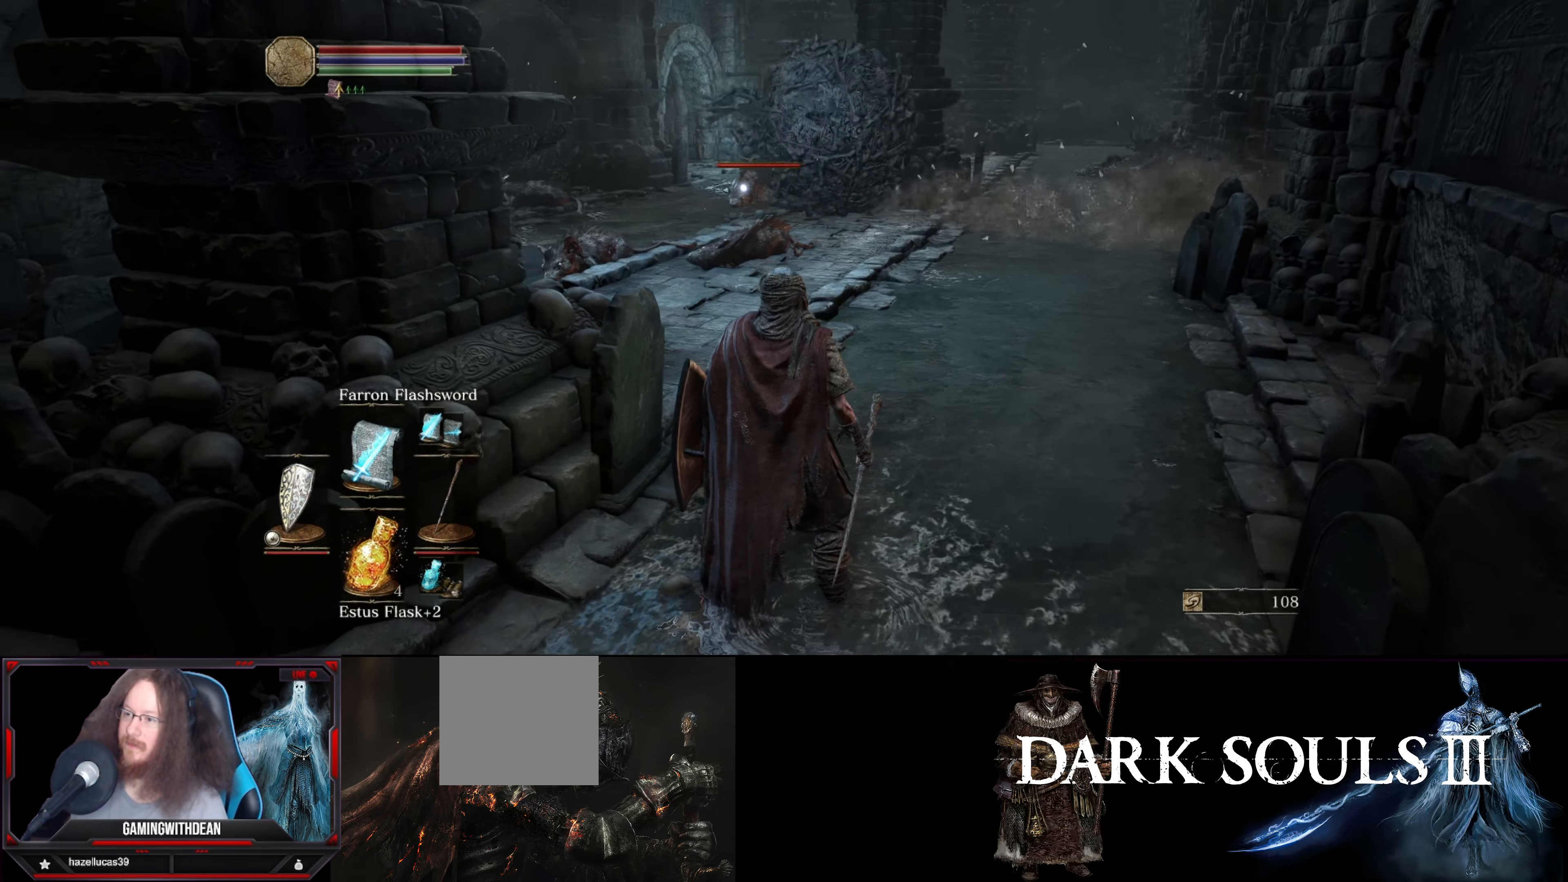
{"buttons": [], "left_stick": "center", "right_stick": "center", "events": []}
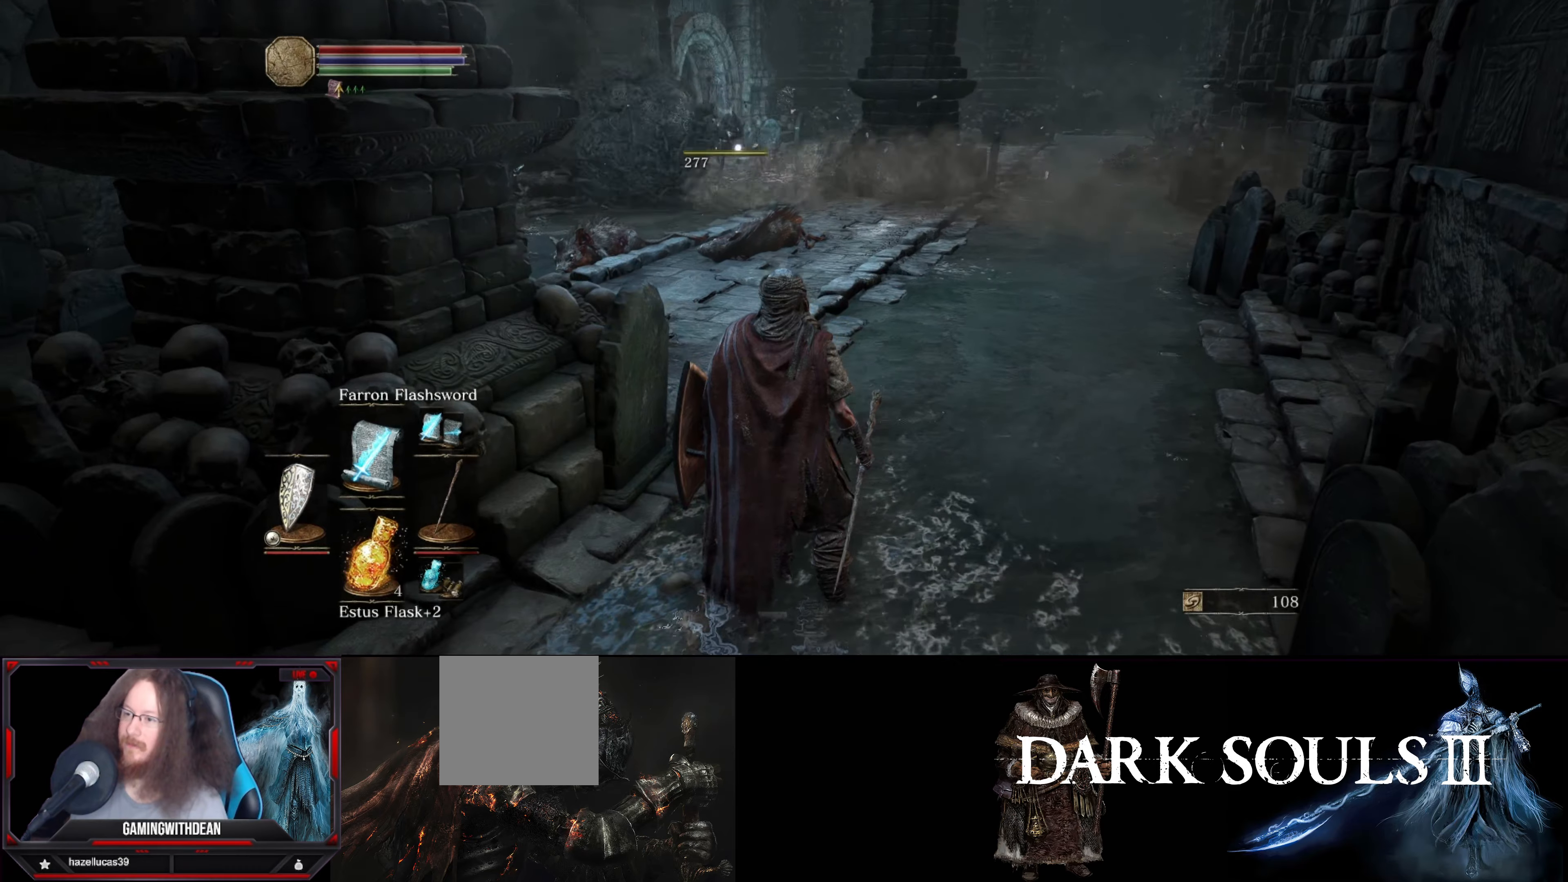
{"buttons": [], "left_stick": "down-left", "right_stick": "left", "events": [[17, "left_stick", "down"], [117, "left_stick", "down-left"], [383, "right_stick", "left"]]}
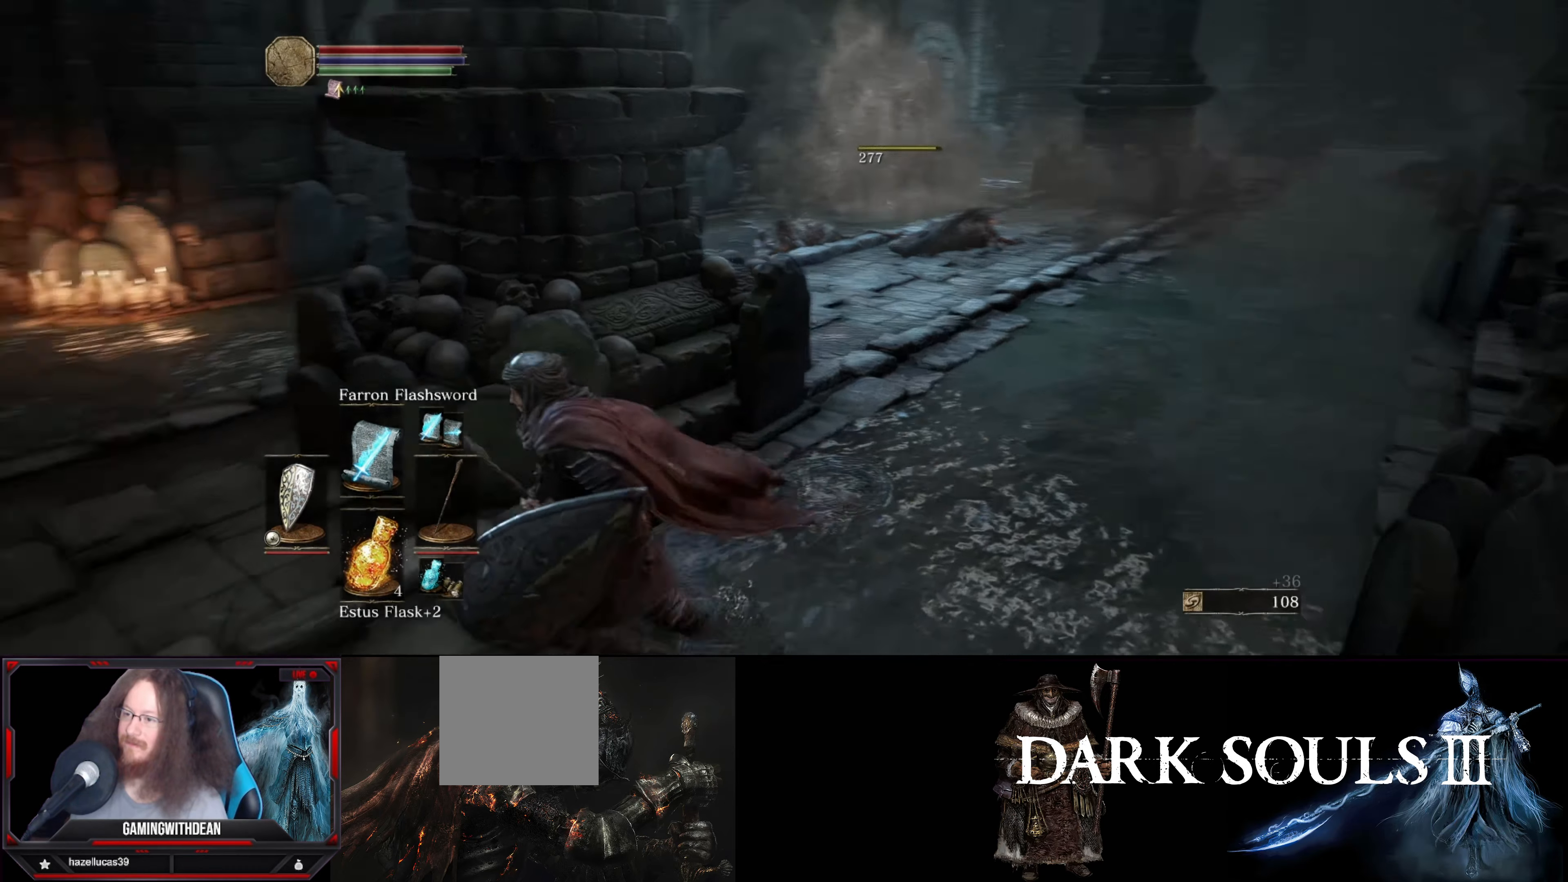
{"buttons": [], "left_stick": "up-left", "right_stick": "left", "events": [[33, "left_stick", "left"], [167, "left_stick", "up-left"]]}
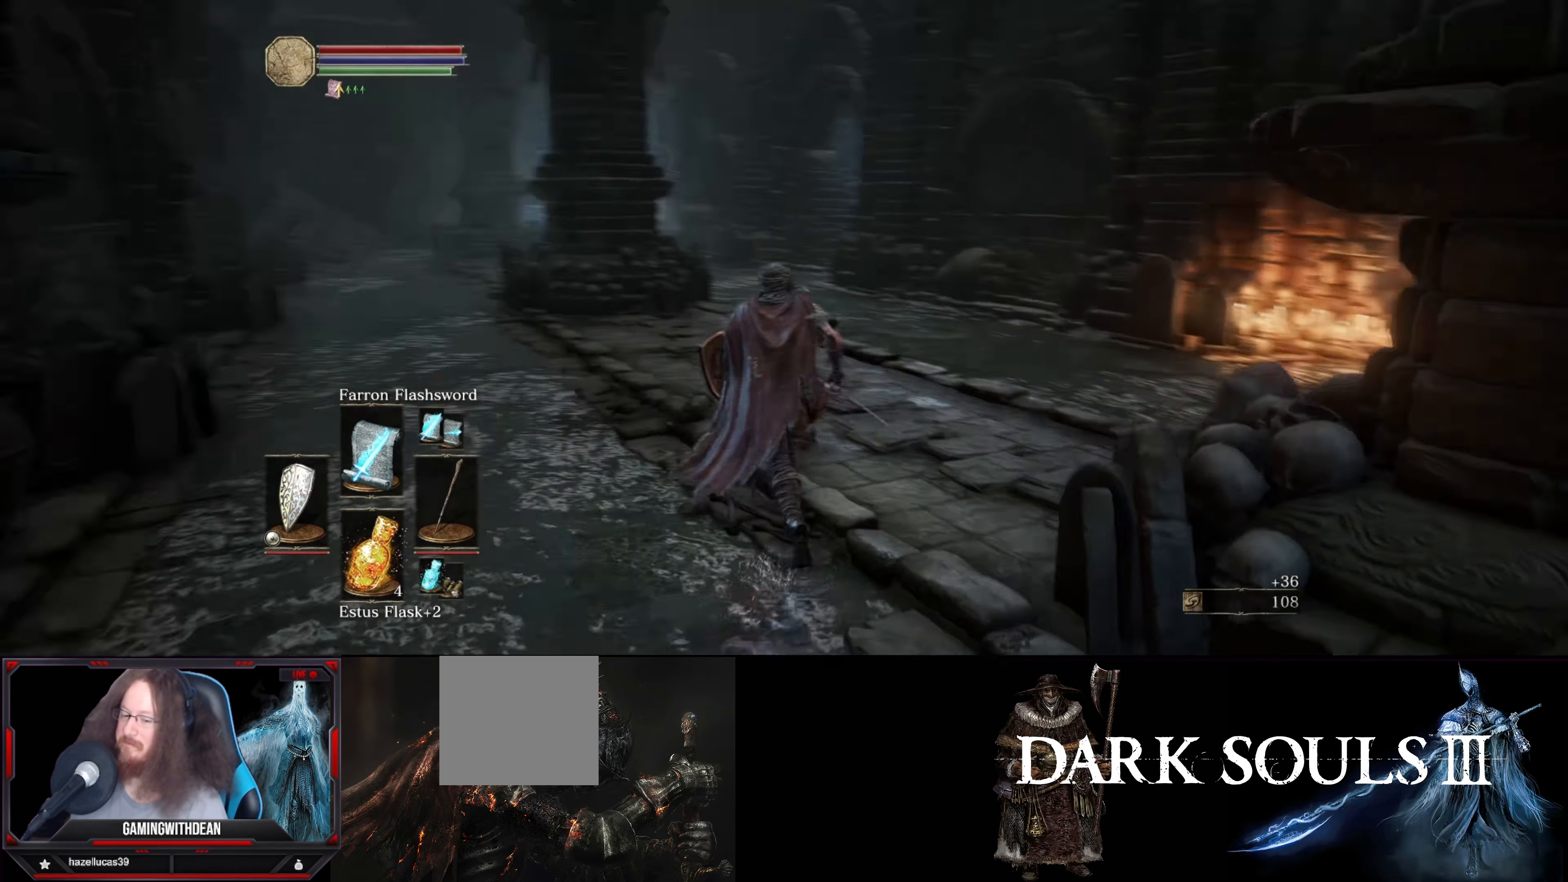
{"buttons": [], "left_stick": "up", "right_stick": "center", "events": [[83, "right_stick", "center"], [283, "left_stick", "up"]]}
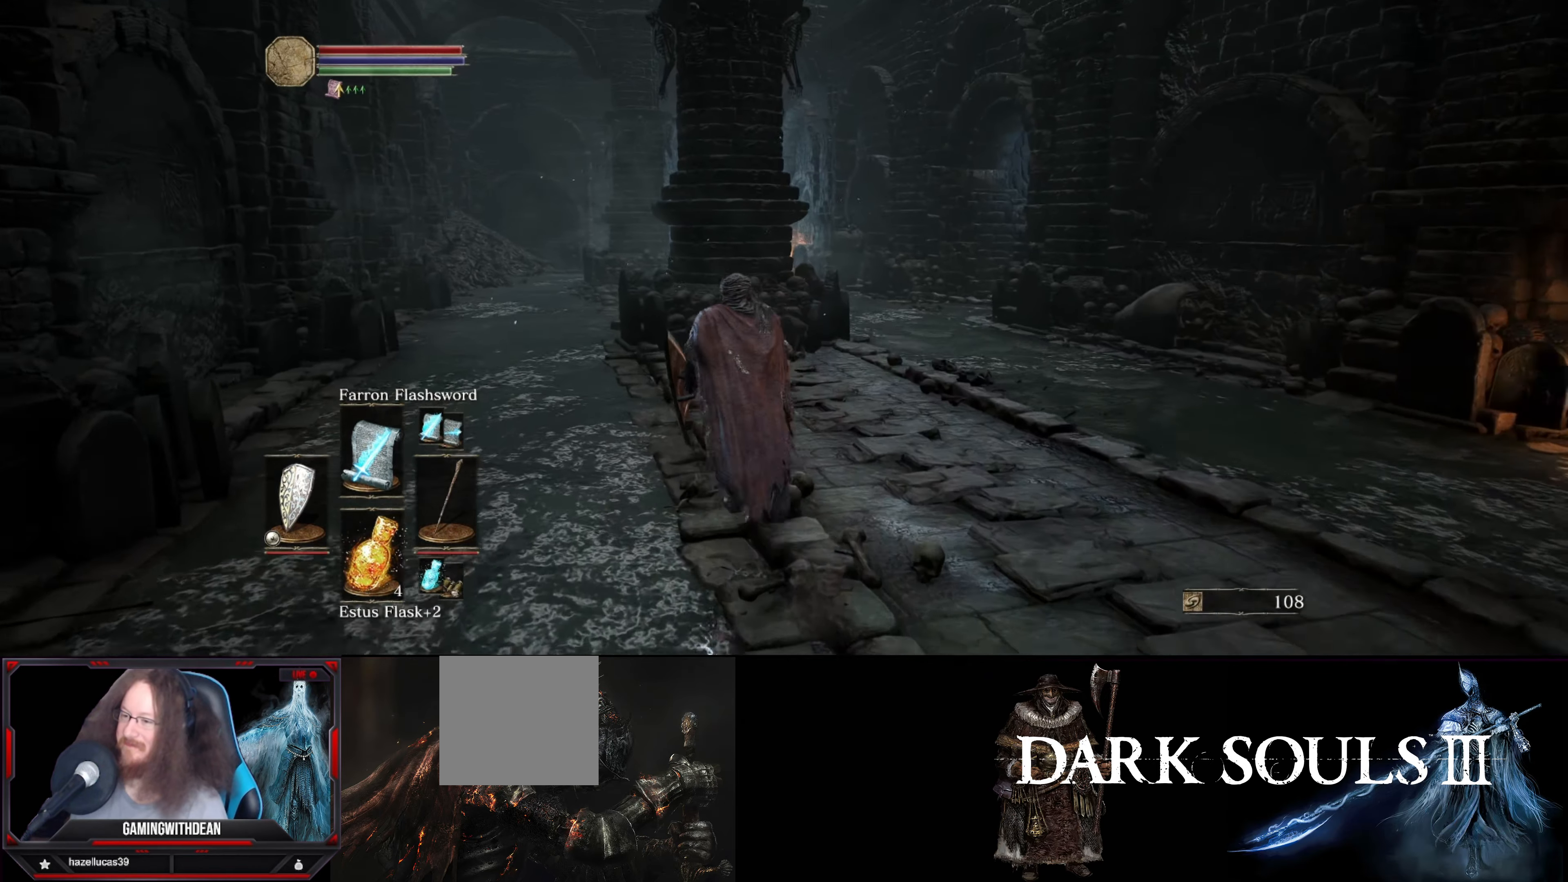
{"buttons": [], "left_stick": "up", "right_stick": "center", "events": [[233, "right_stick", "left"], [350, "right_stick", "center"]]}
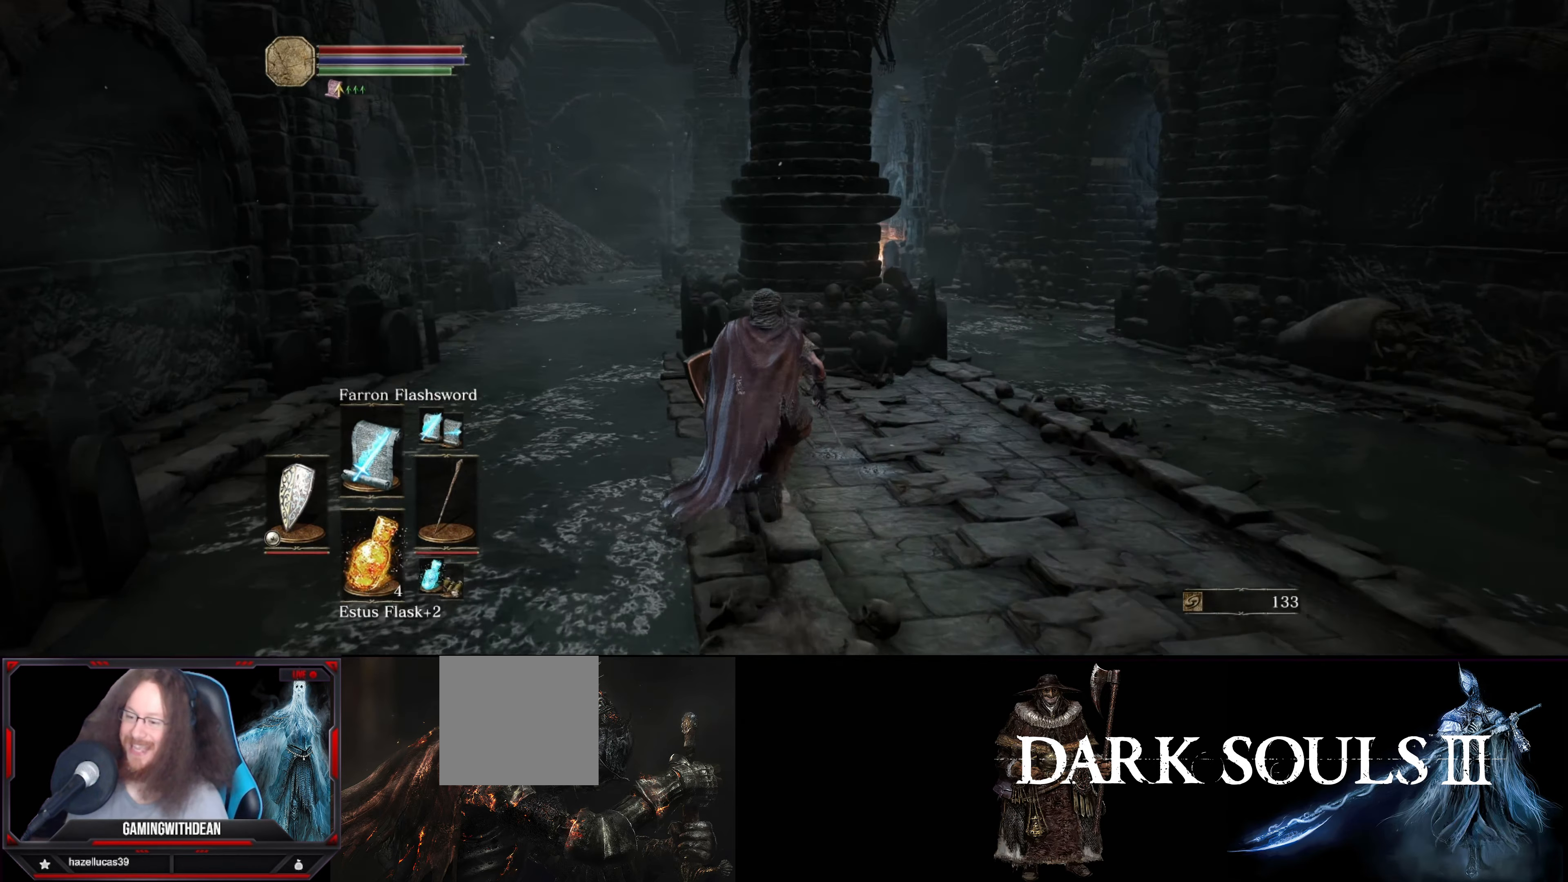
{"buttons": [], "left_stick": "up-right", "right_stick": "center", "events": [[417, "left_stick", "up-right"]]}
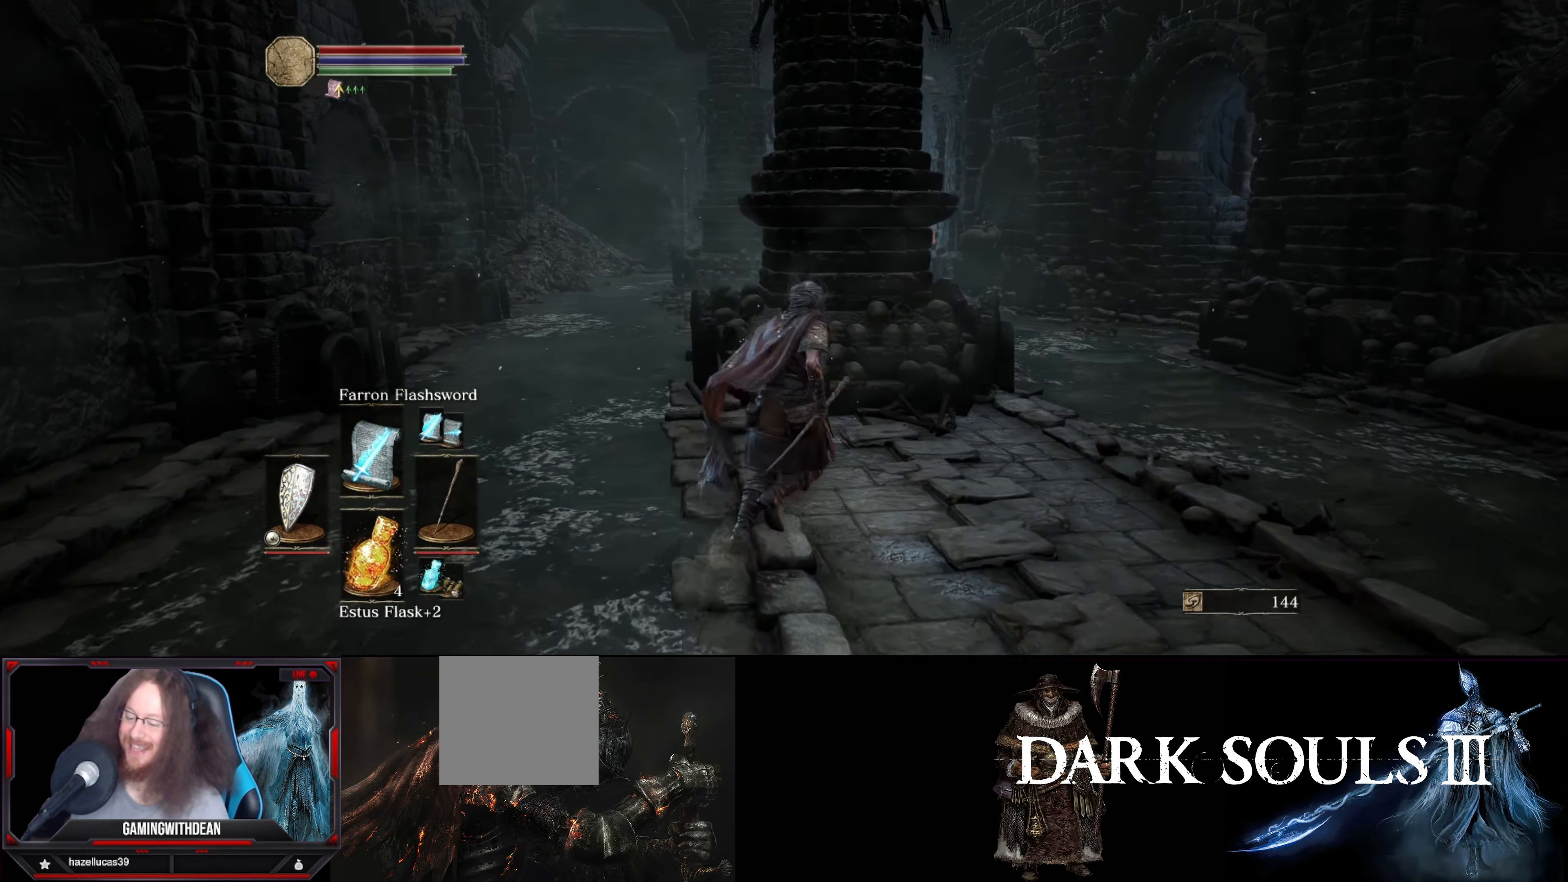
{"buttons": [], "left_stick": "up-right", "right_stick": "center", "events": [[67, "right_stick", "down-right"], [233, "right_stick", "center"]]}
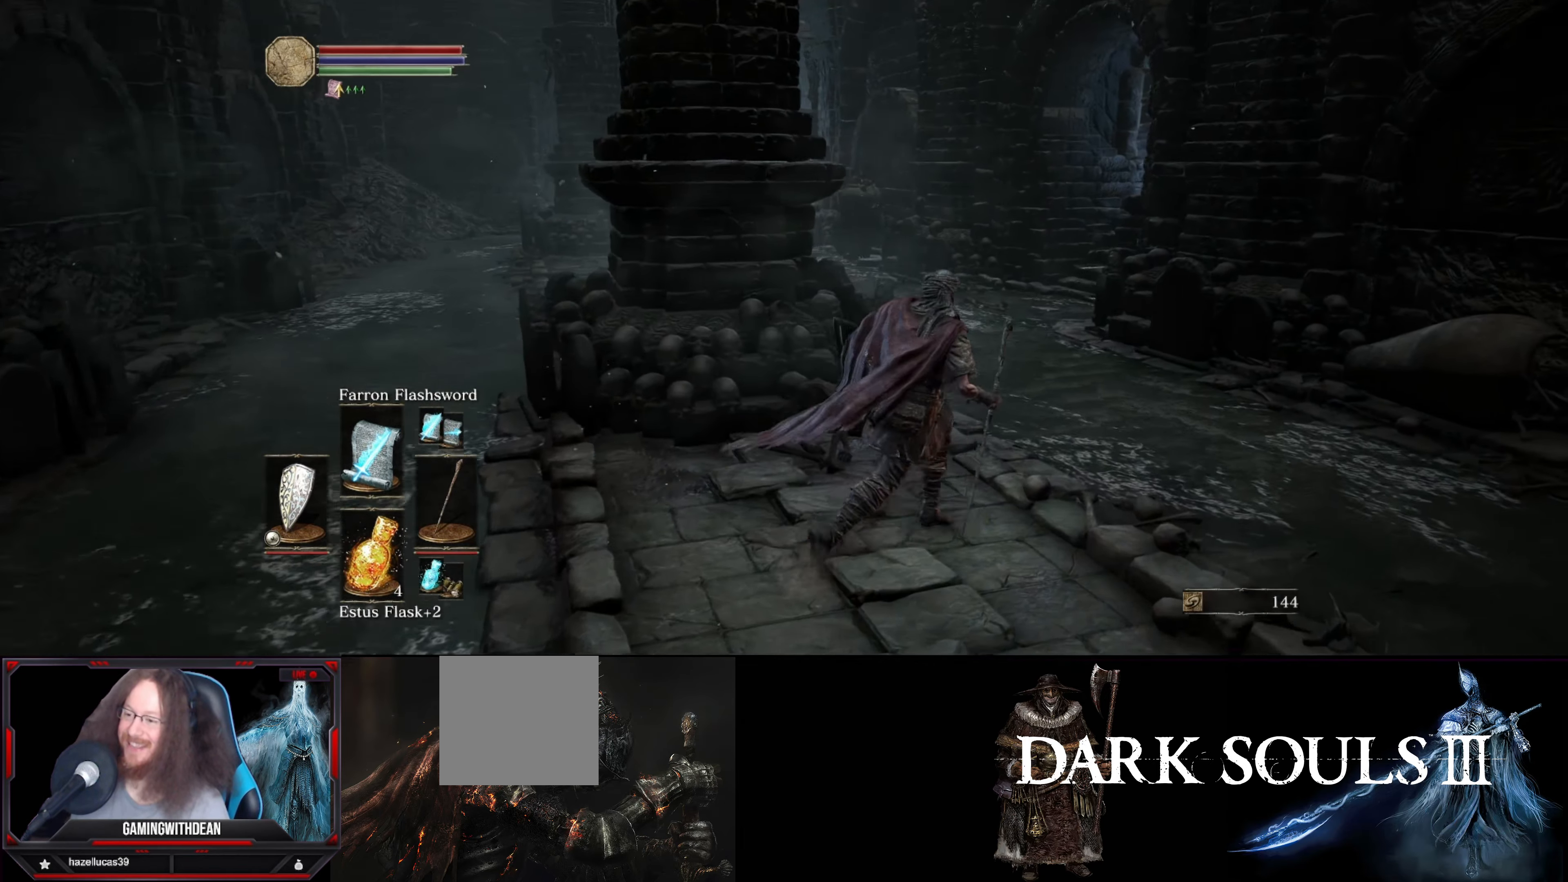
{"buttons": [], "left_stick": "up-right", "right_stick": "left", "events": [[367, "right_stick", "left"]]}
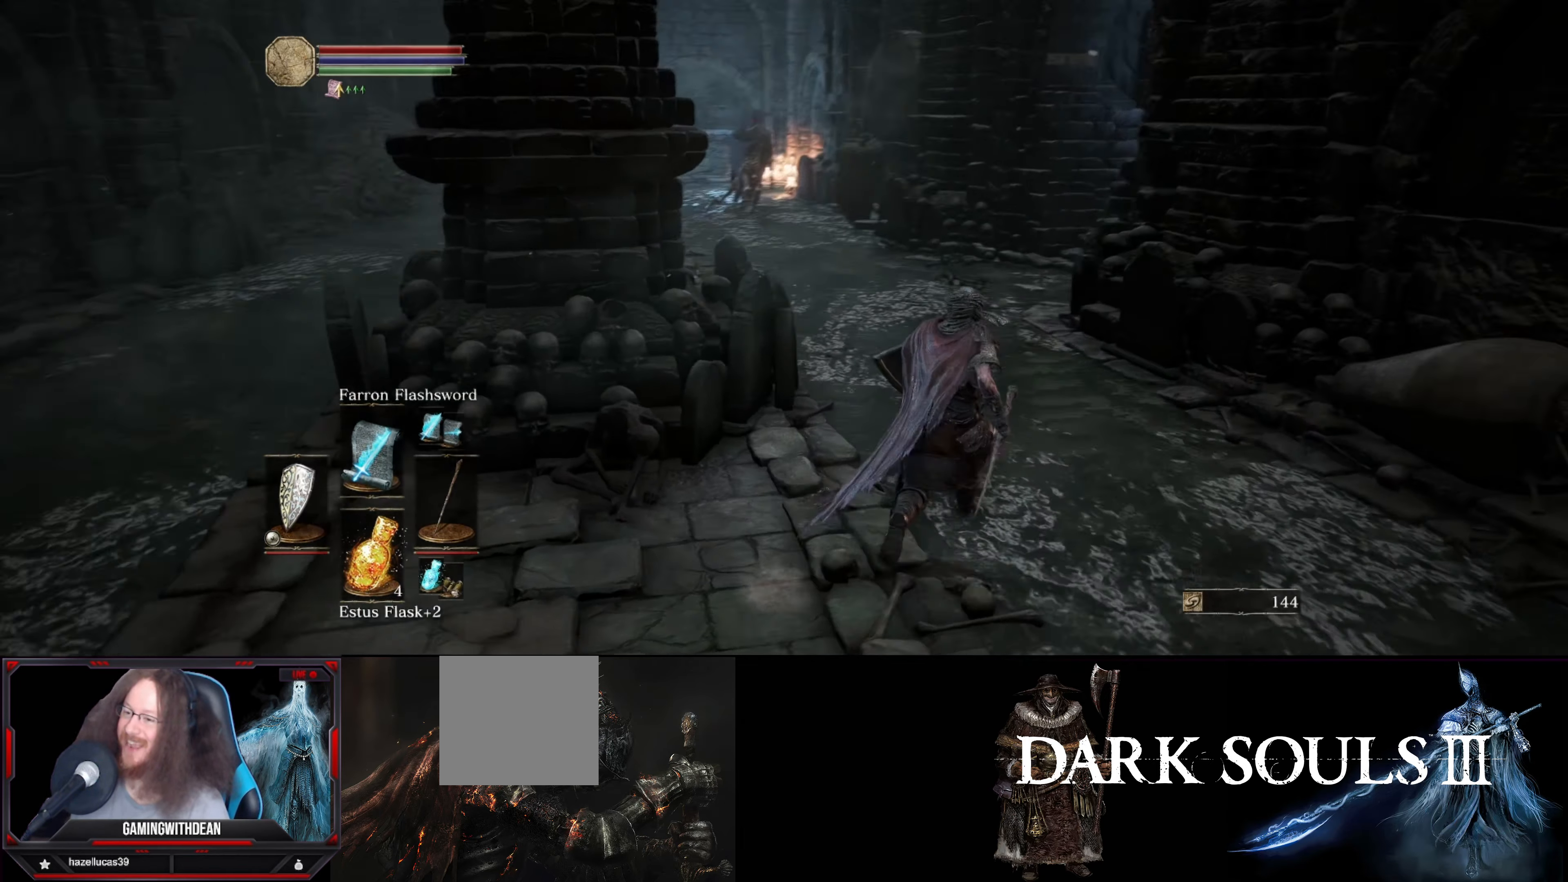
{"buttons": [], "left_stick": "up", "right_stick": "center", "events": [[33, "right_stick", "center"], [300, "left_stick", "up"]]}
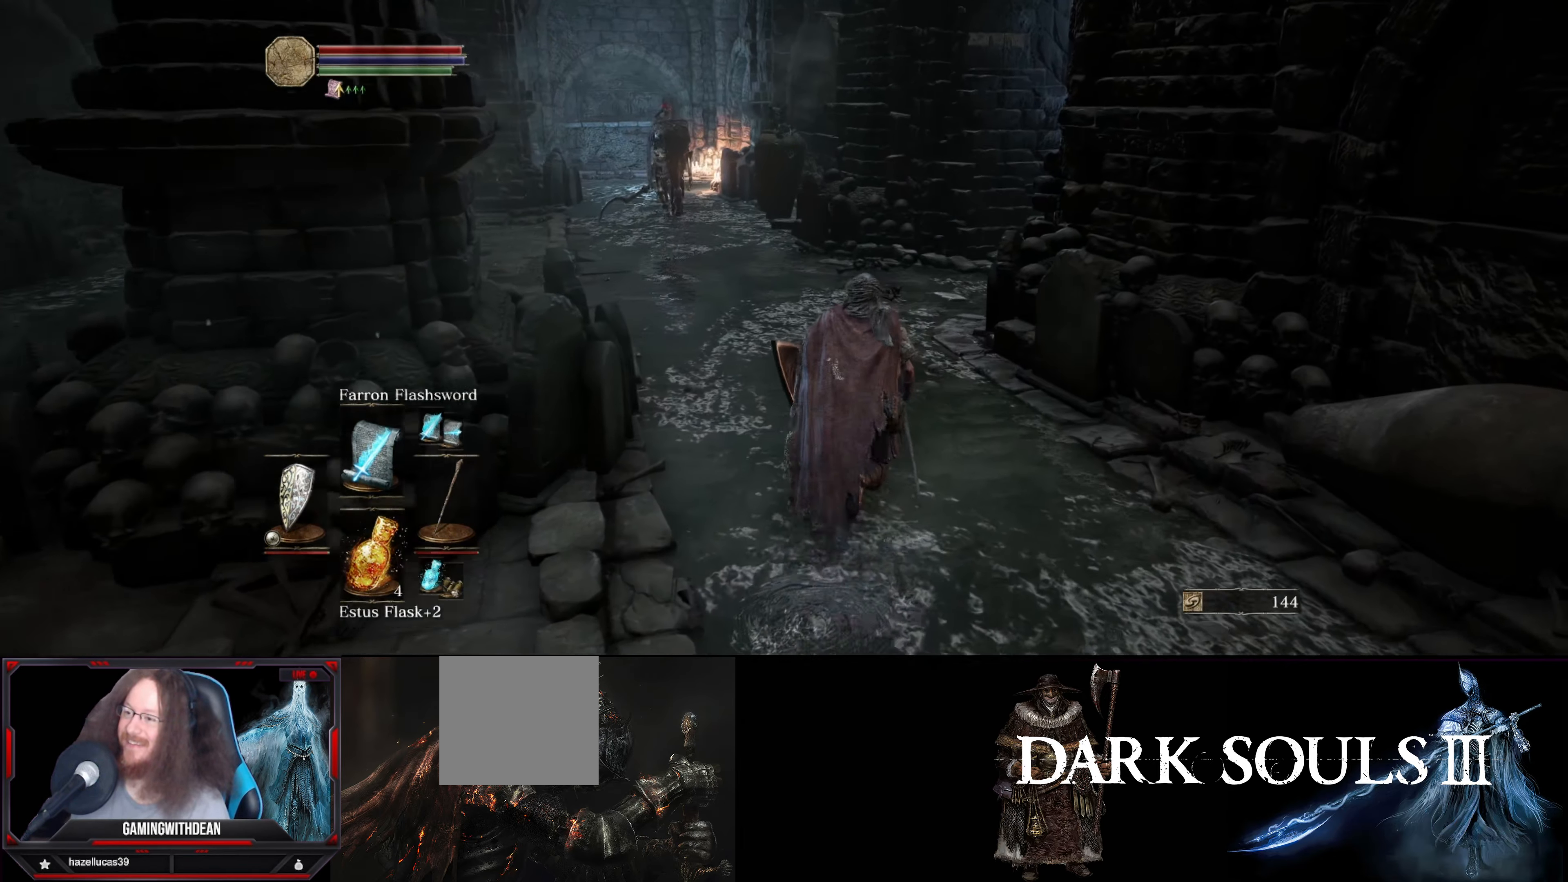
{"buttons": ["B"], "left_stick": "up", "right_stick": "center", "events": [[167, "B", "down"]]}
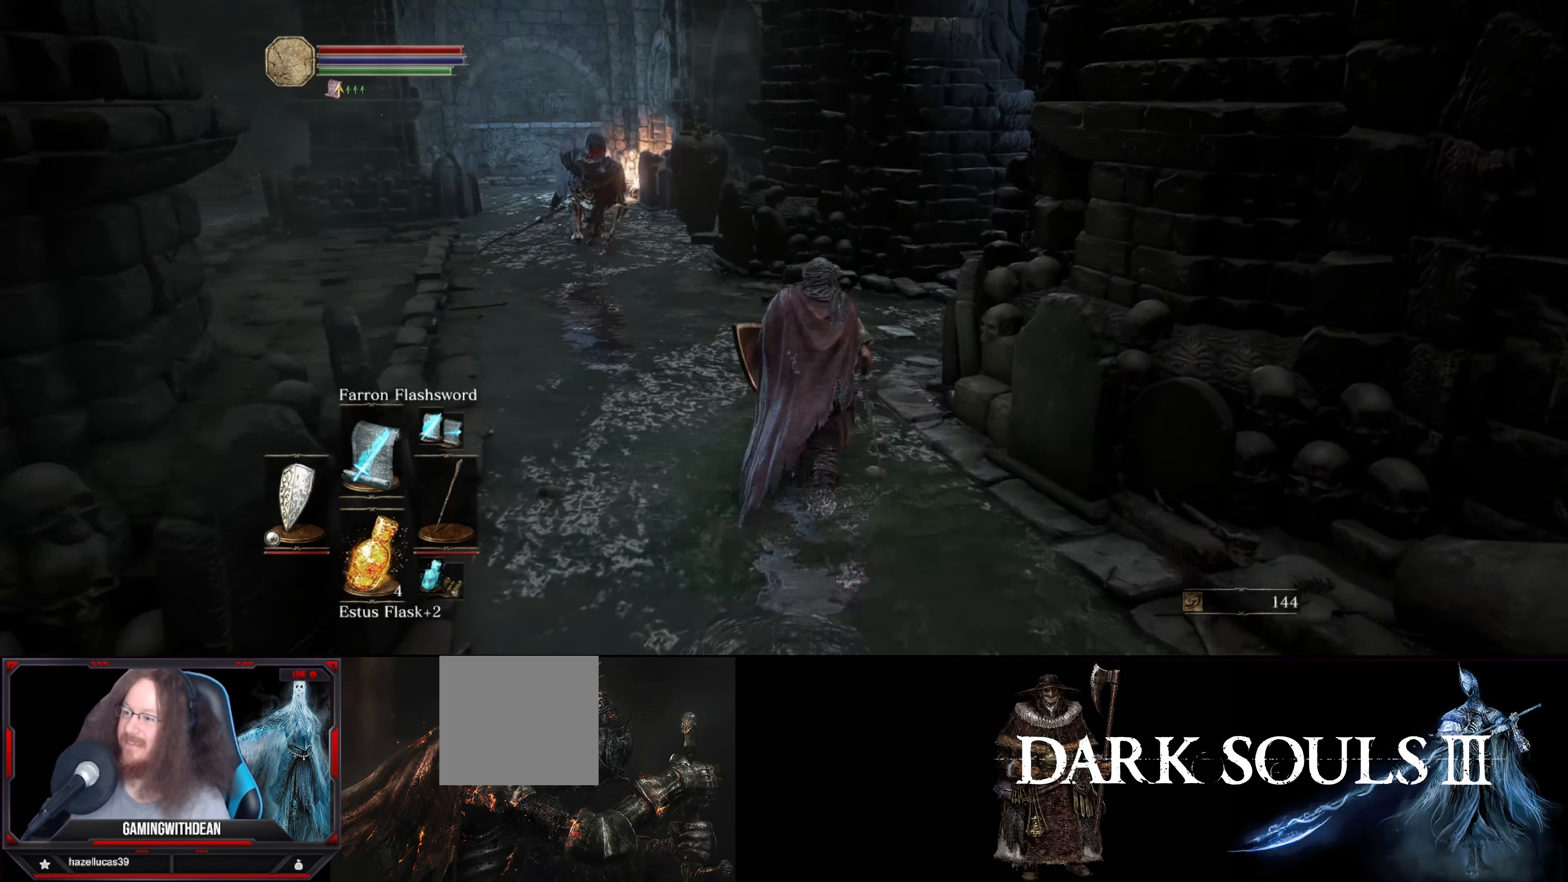
{"buttons": ["B"], "left_stick": "up", "right_stick": "down-right", "events": [[384, "right_stick", "down-right"]]}
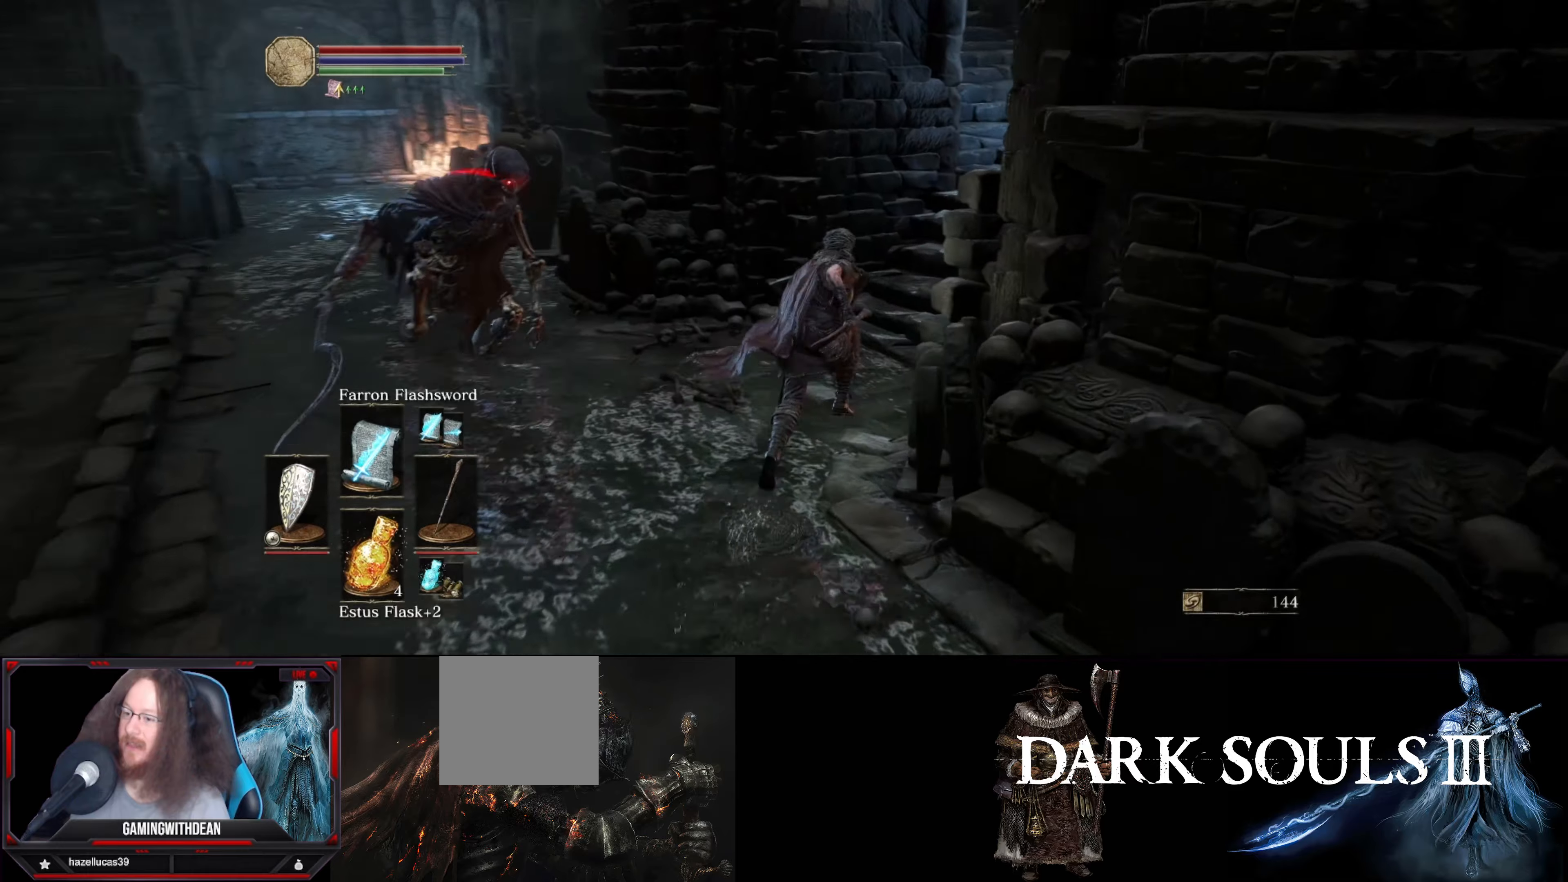
{"buttons": ["B"], "left_stick": "up", "right_stick": "down-right", "events": []}
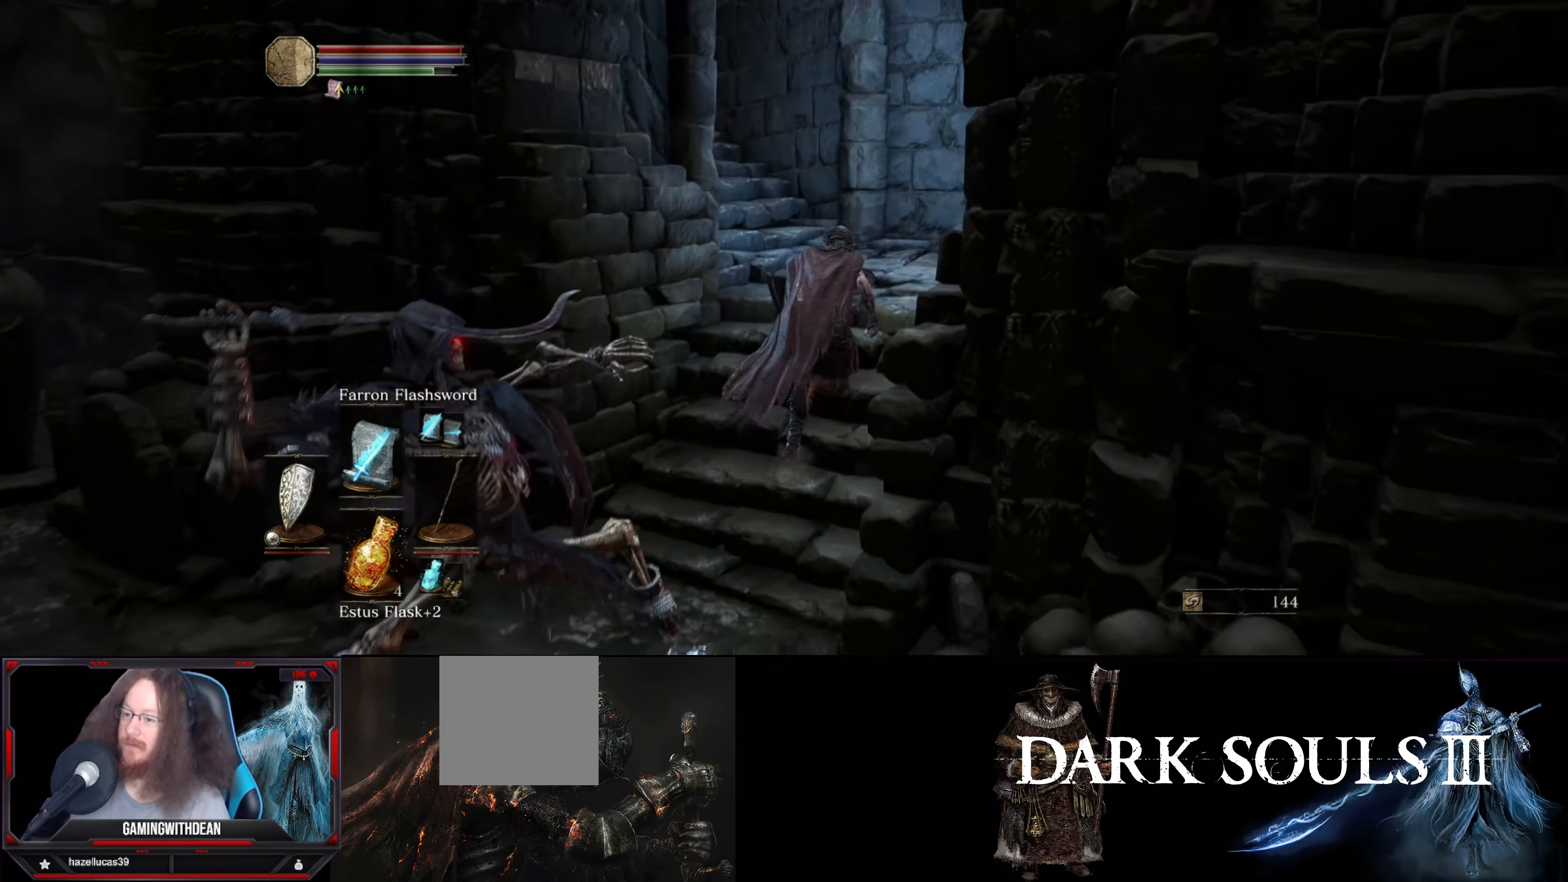
{"buttons": ["B"], "left_stick": "up", "right_stick": "down-left", "events": [[34, "right_stick", "center"], [234, "right_stick", "down-left"]]}
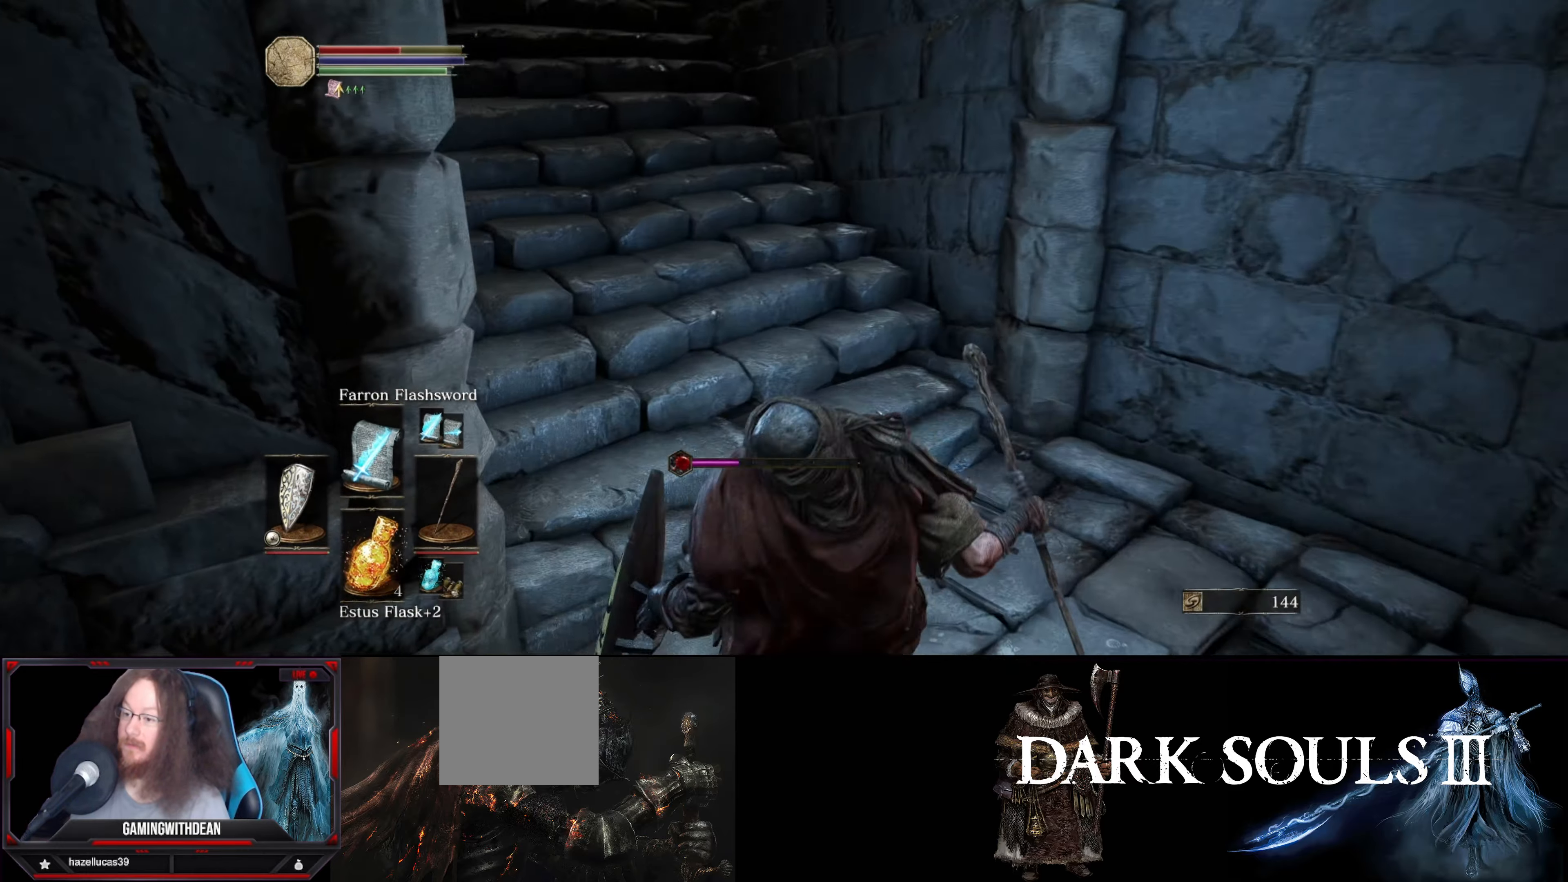
{"buttons": ["B"], "left_stick": "up", "right_stick": "center", "events": [[167, "right_stick", "center"]]}
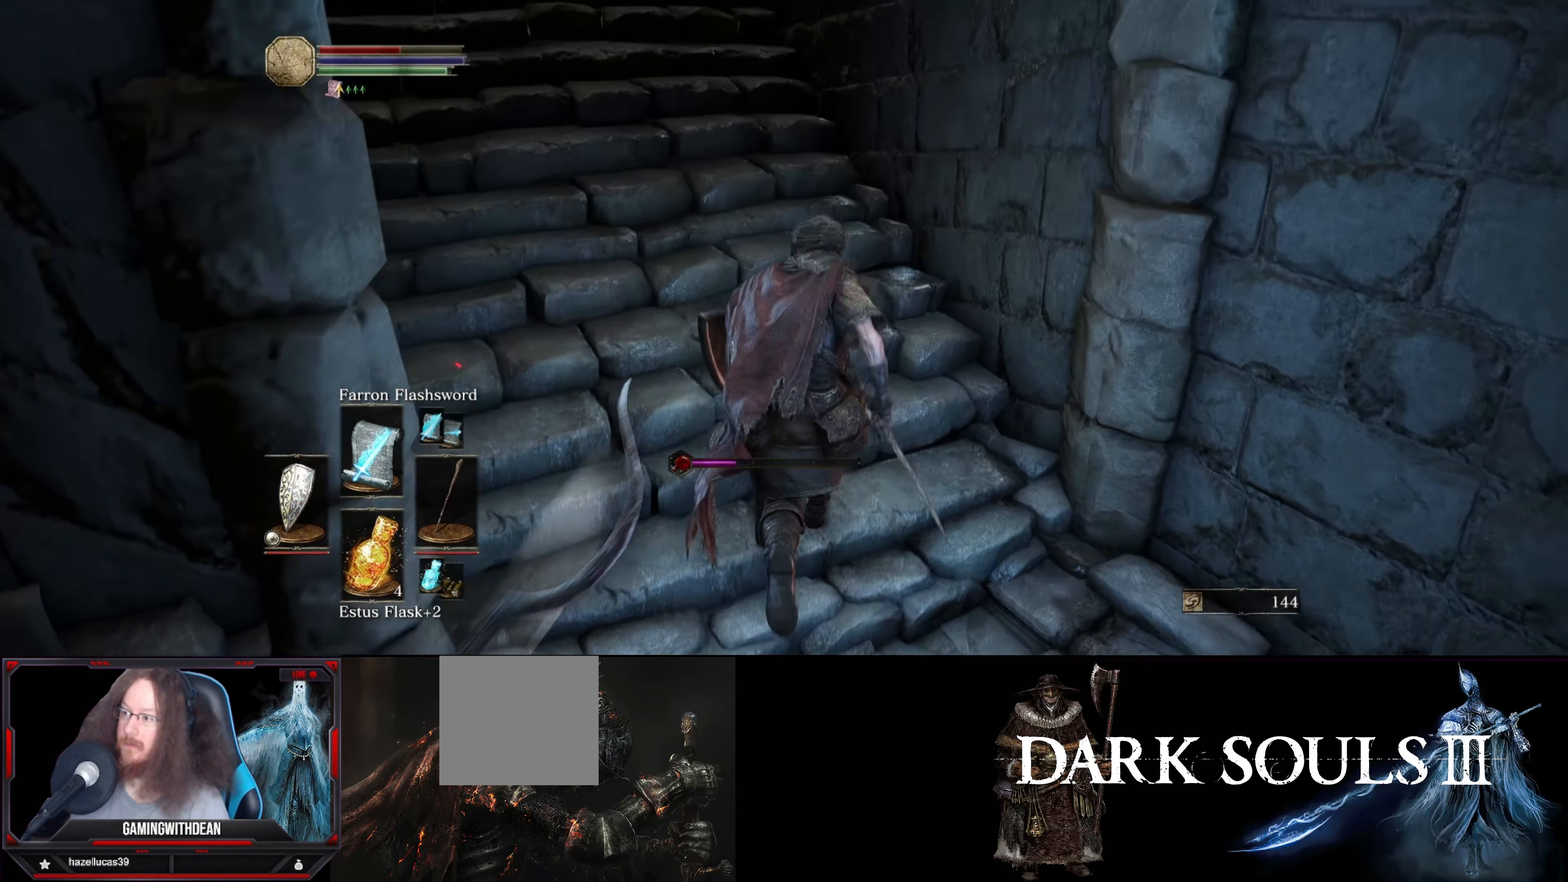
{"buttons": ["B"], "left_stick": "up-left", "right_stick": "center", "events": [[67, "right_stick", "up"], [267, "left_stick", "up-left"], [267, "right_stick", "left"], [334, "right_stick", "up"], [467, "right_stick", "center"]]}
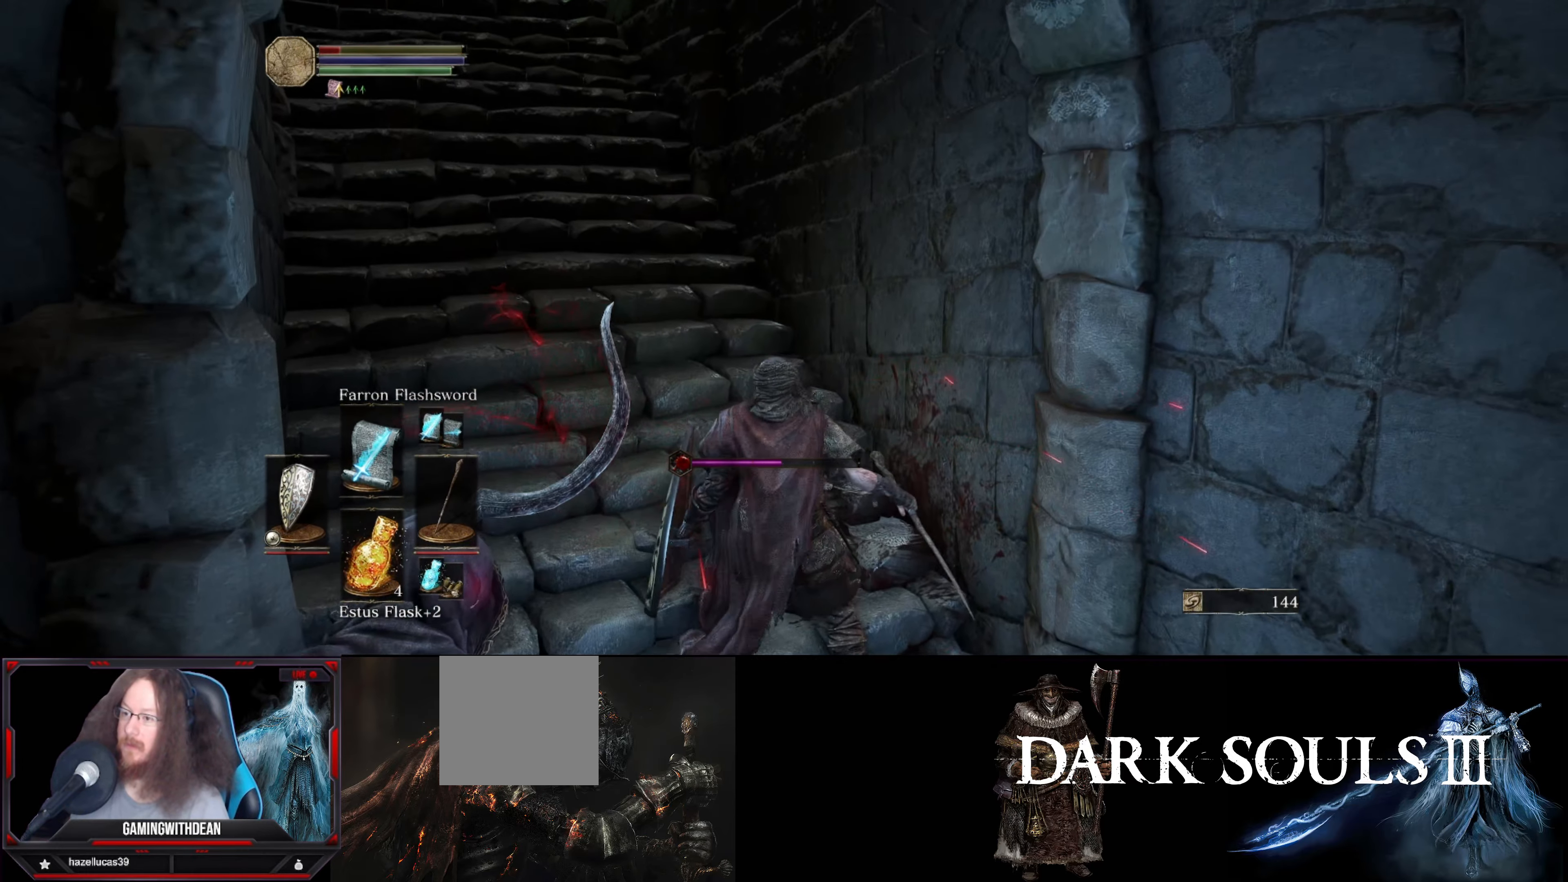
{"buttons": [], "left_stick": "up", "right_stick": "center", "events": [[50, "B", "up"], [150, "B", "down"], [200, "B", "up"], [284, "B", "down"], [334, "B", "up"], [400, "B", "down"], [484, "B", "up"], [500, "left_stick", "up"]]}
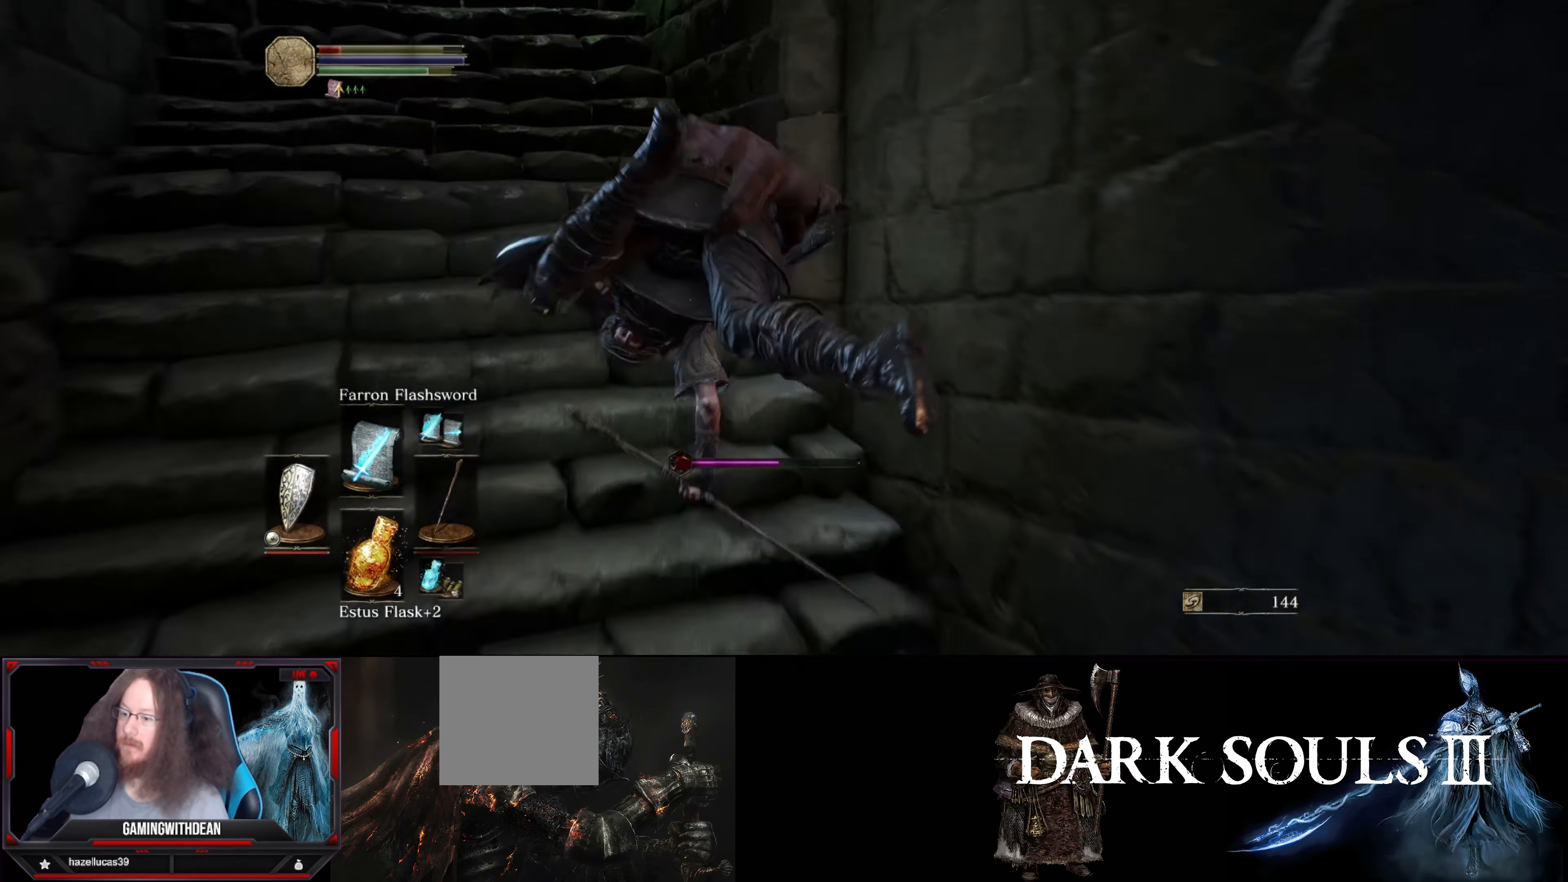
{"buttons": ["B"], "left_stick": "up", "right_stick": "down-right", "events": [[84, "B", "down"], [117, "B", "up"], [217, "B", "down"], [250, "B", "up"], [350, "B", "down"], [400, "B", "up"], [484, "B", "down"], [484, "right_stick", "down-right"]]}
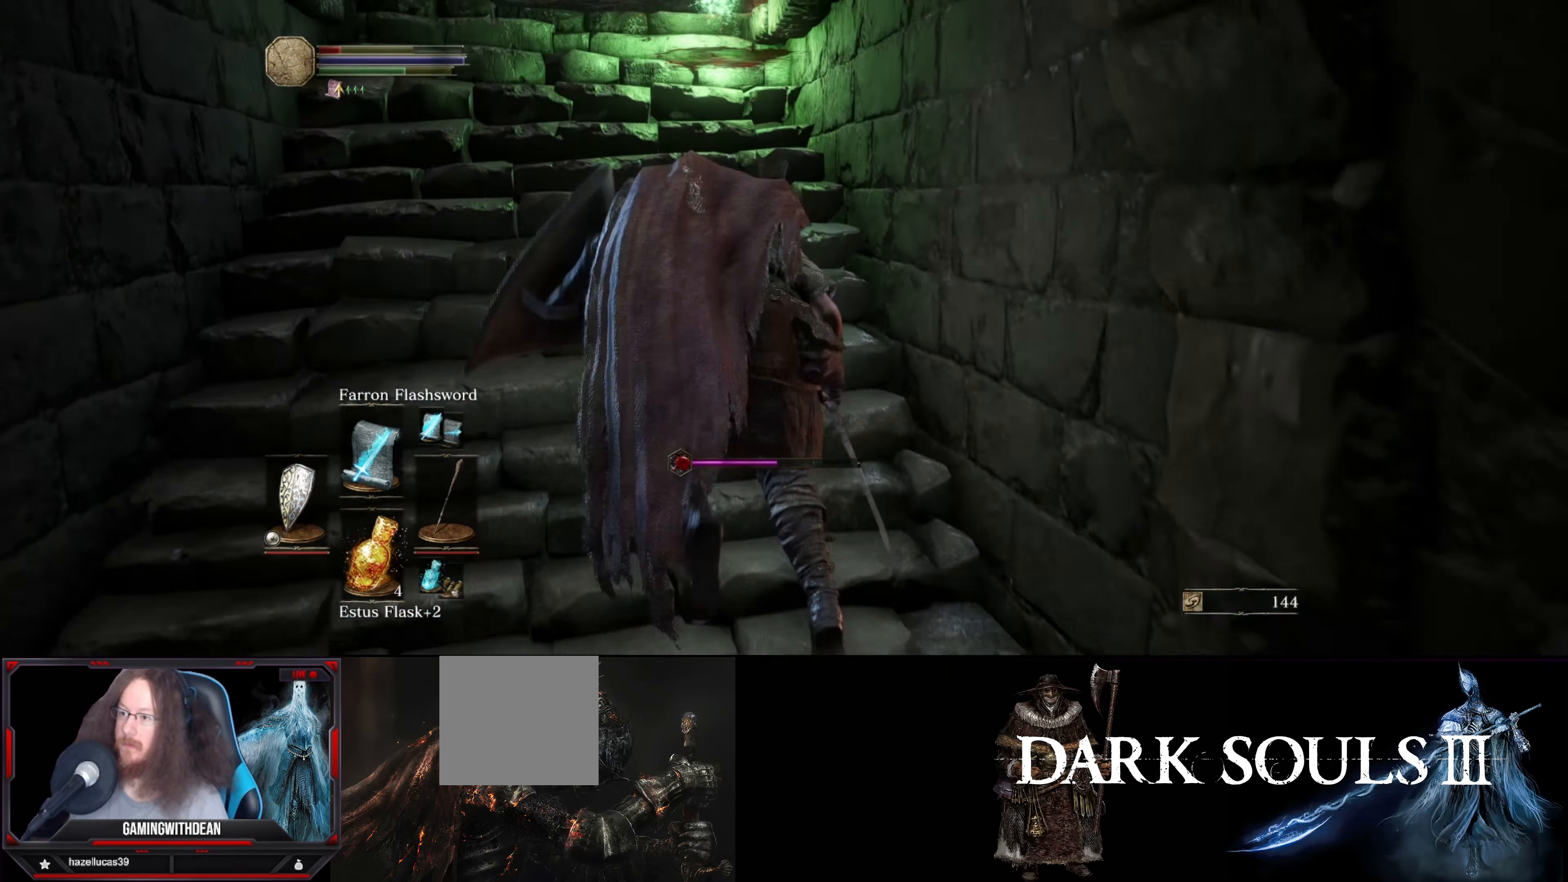
{"buttons": ["A"], "left_stick": "up", "right_stick": "center", "events": [[34, "B", "up"], [117, "right_stick", "center"], [500, "A", "down"]]}
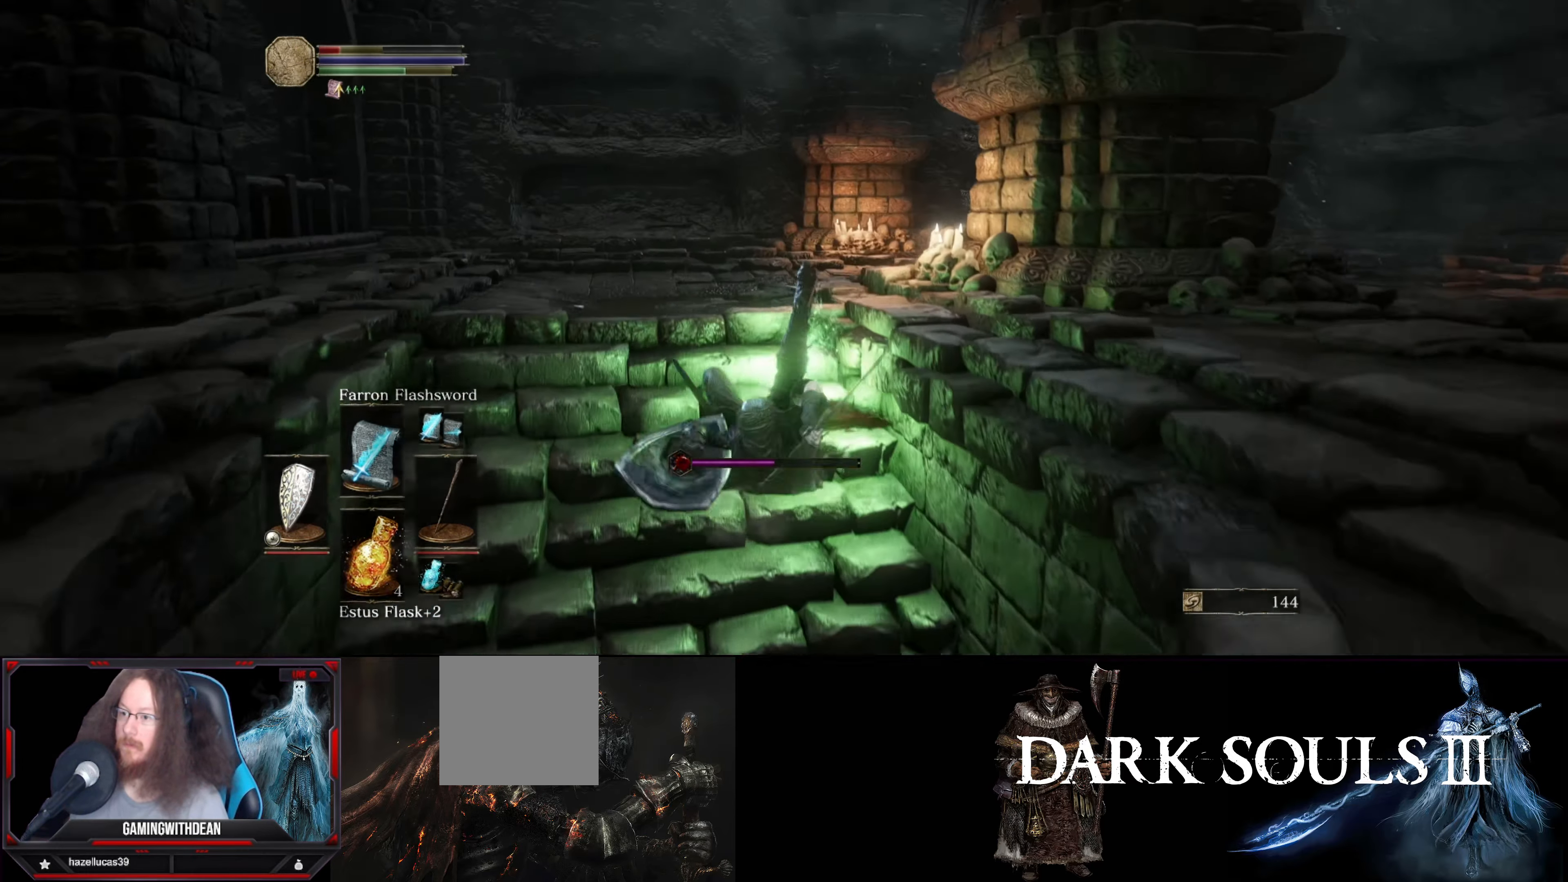
{"buttons": [], "left_stick": "up", "right_stick": "center", "events": [[50, "A", "up"], [150, "A", "down"], [234, "A", "up"], [434, "A", "down"], [484, "A", "up"]]}
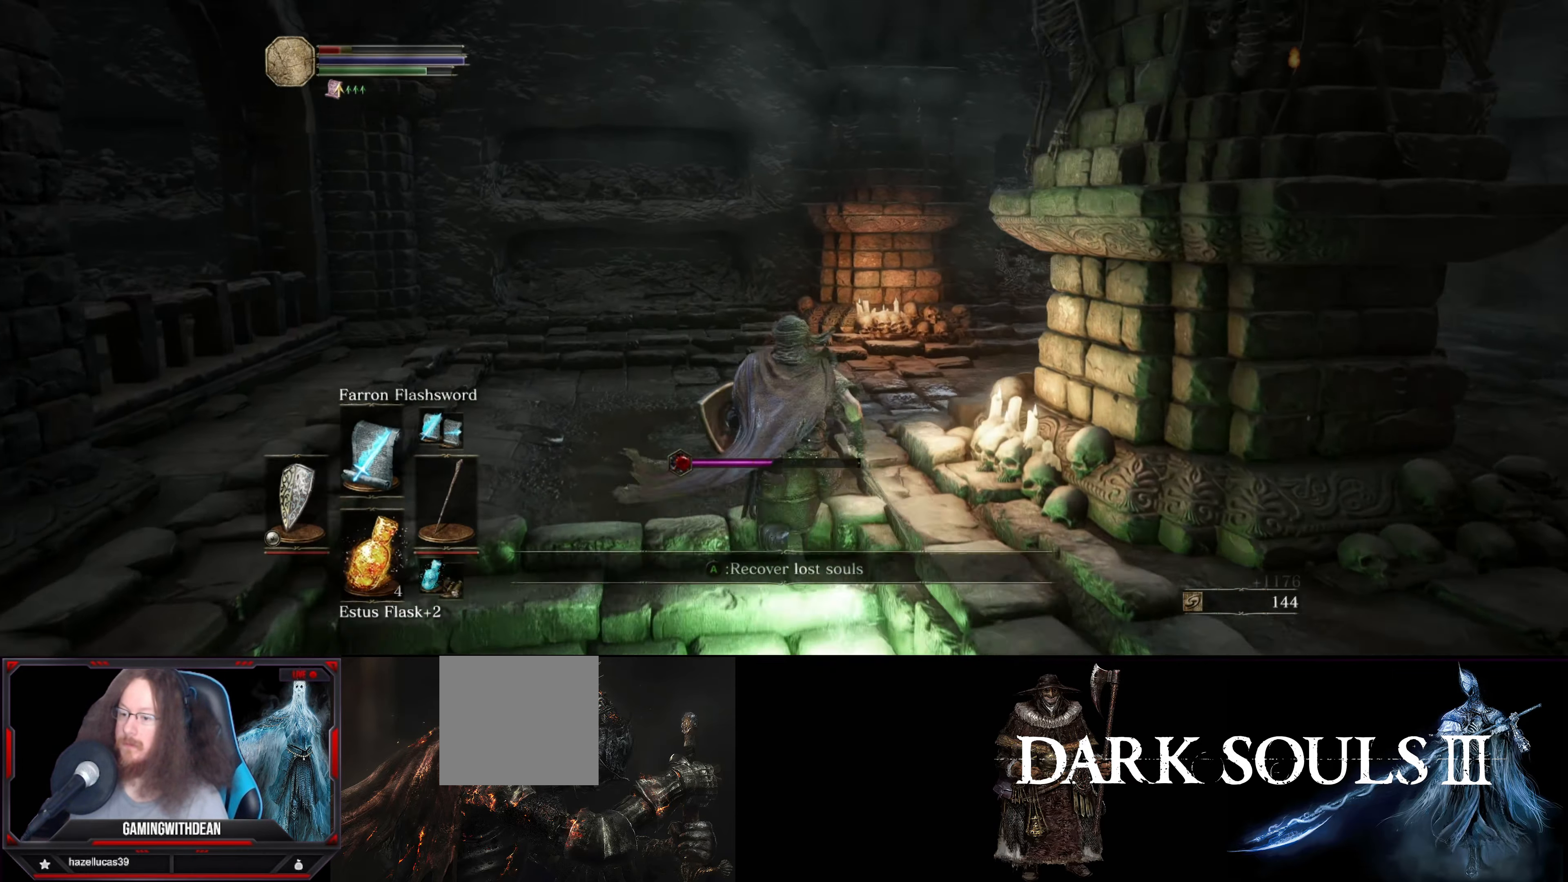
{"buttons": [], "left_stick": "up-left", "right_stick": "left", "events": [[34, "left_stick", "up-left"], [84, "A", "down"], [184, "A", "up"], [350, "right_stick", "left"]]}
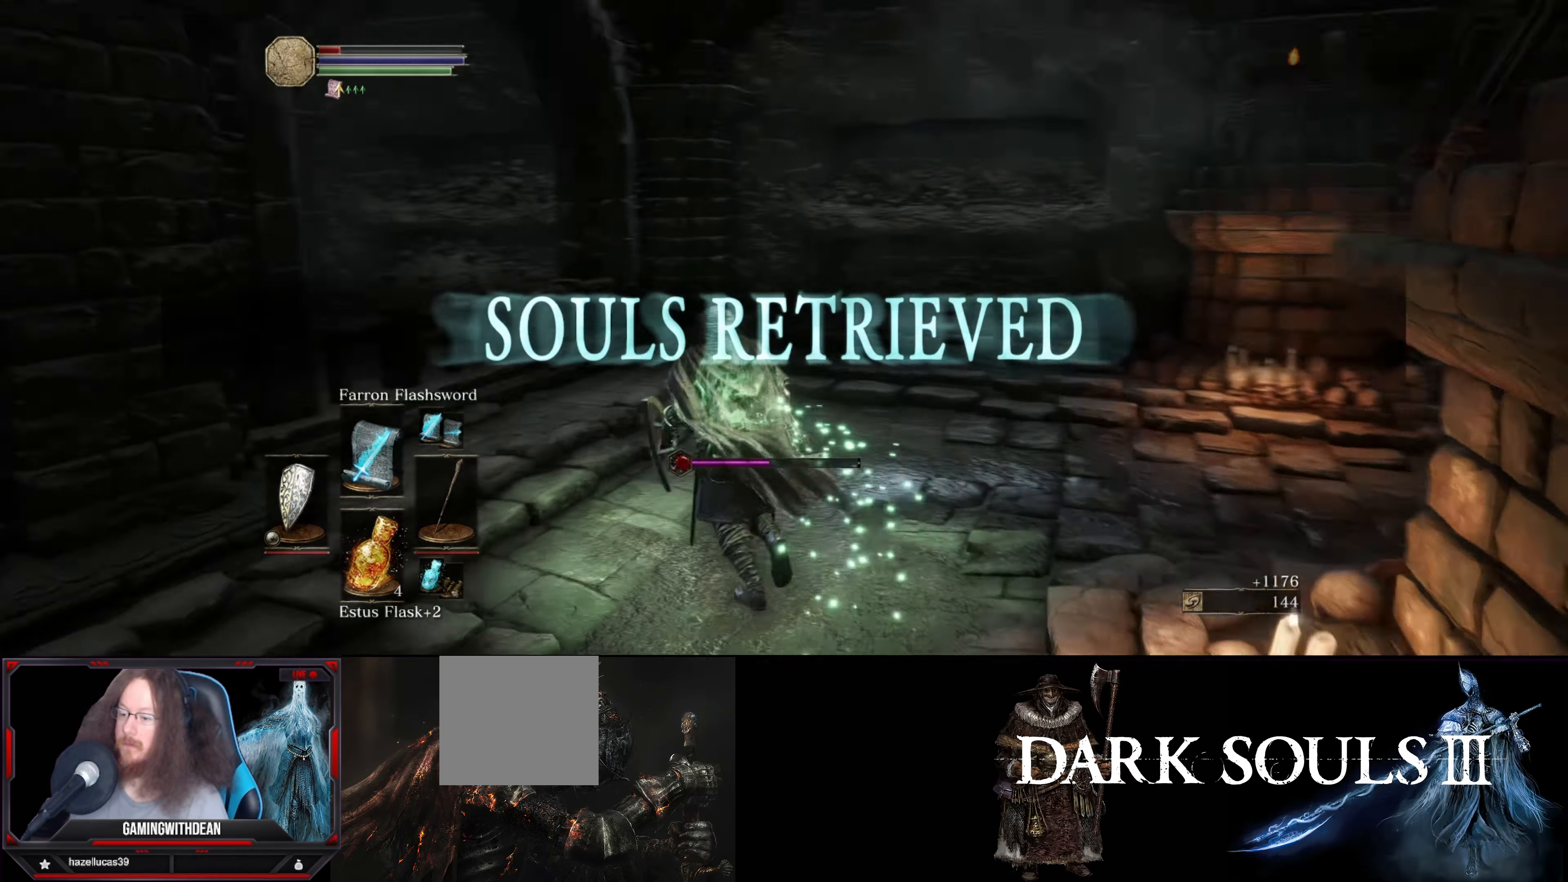
{"buttons": [], "left_stick": "up-right", "right_stick": "left", "events": [[34, "left_stick", "up"], [150, "left_stick", "up-right"]]}
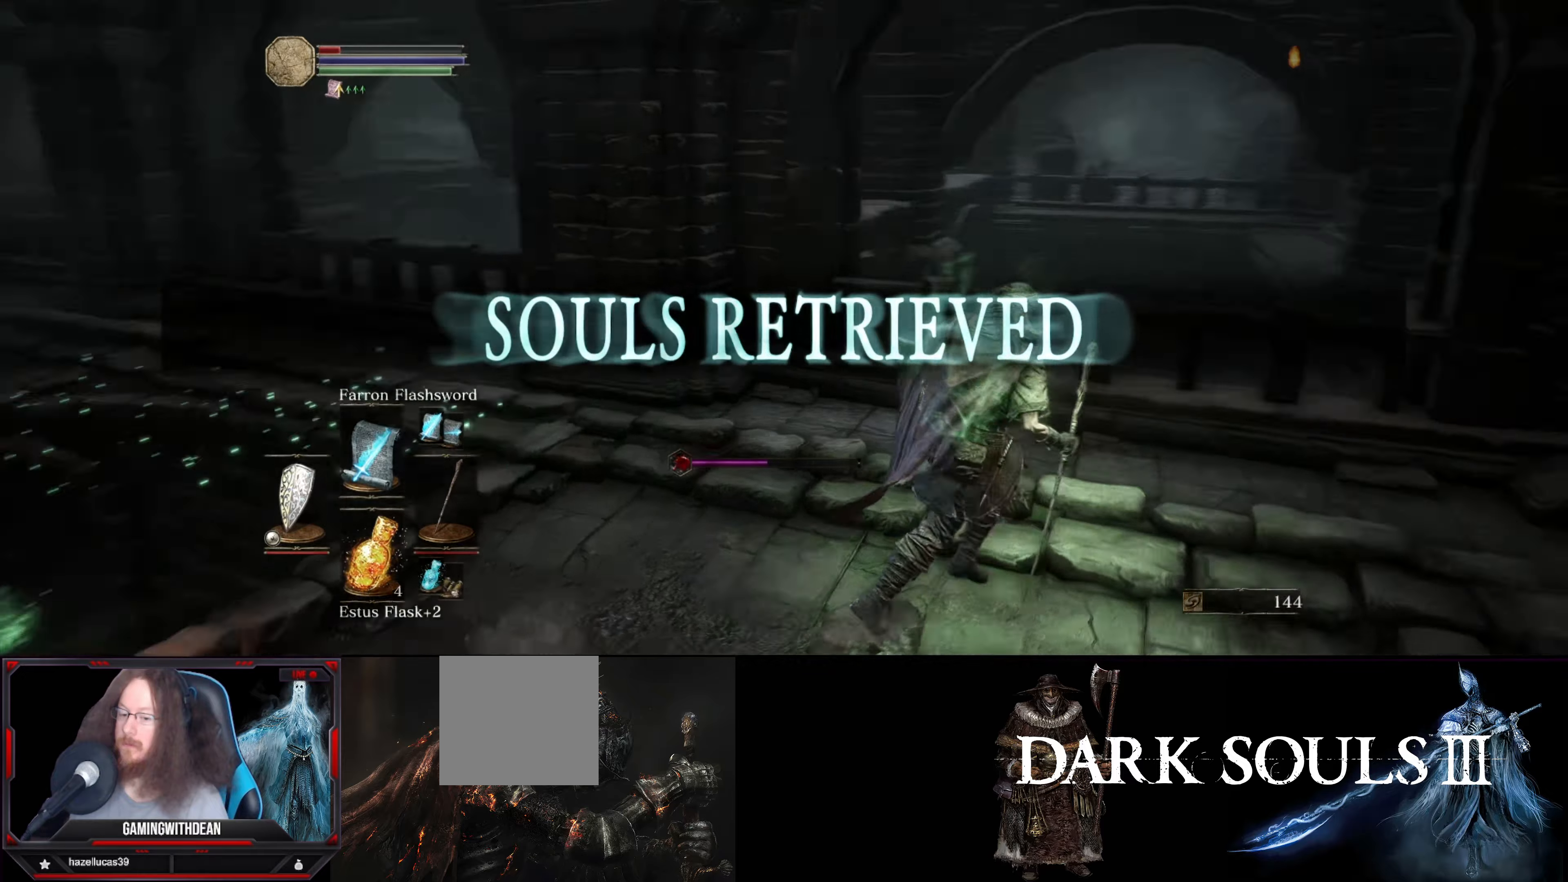
{"buttons": ["B"], "left_stick": "up", "right_stick": "center", "events": [[100, "left_stick", "up"], [316, "B", "down"], [350, "right_stick", "center"]]}
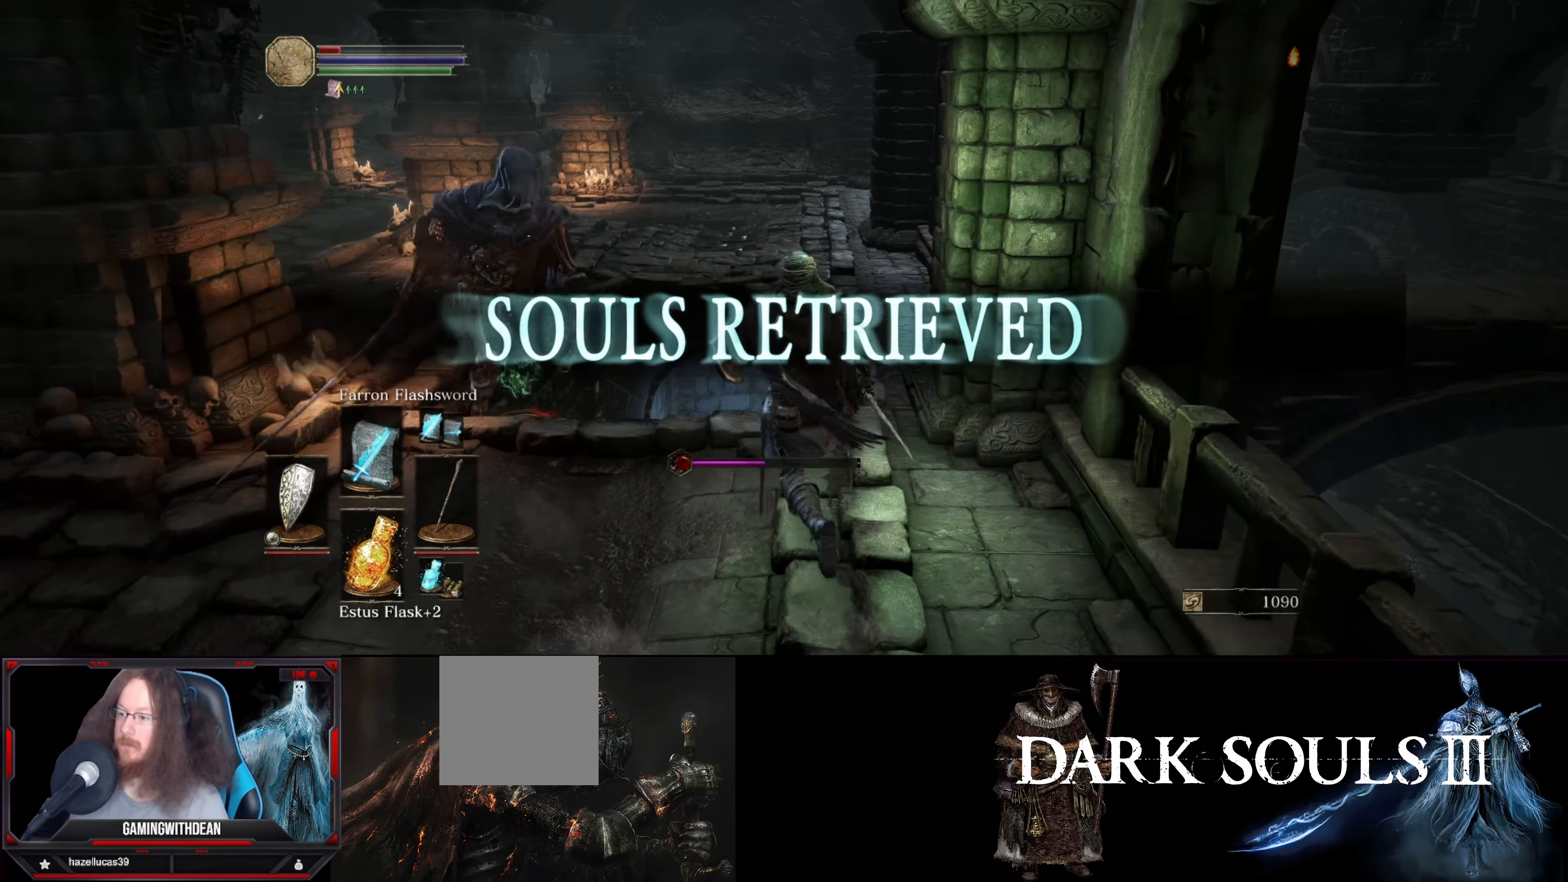
{"buttons": [], "left_stick": "up-left", "right_stick": "center", "events": [[200, "B", "up"], [400, "left_stick", "up-left"]]}
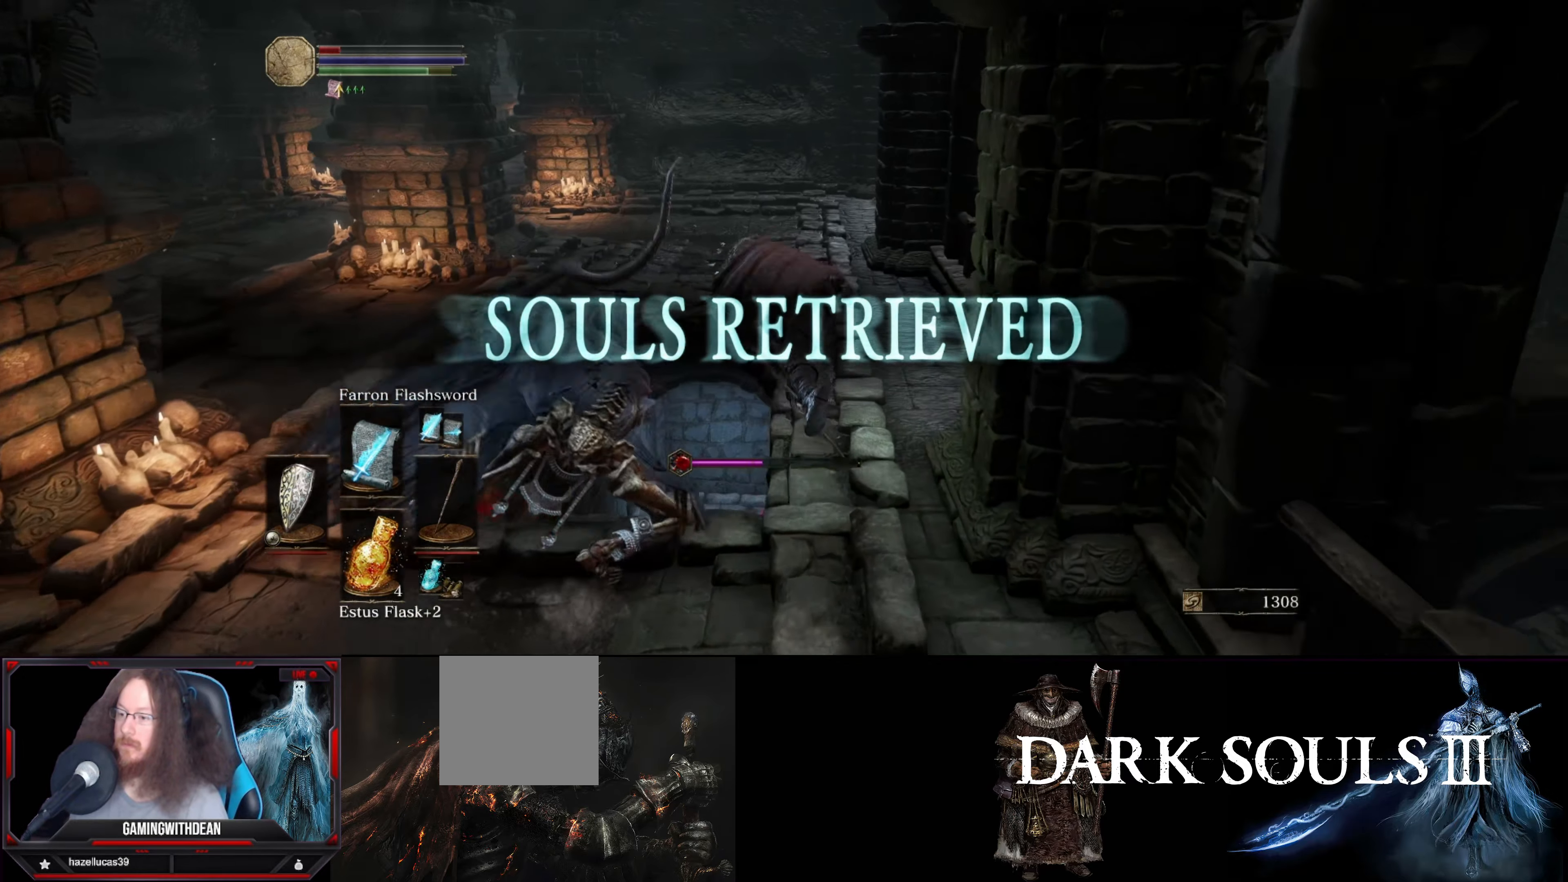
{"buttons": [], "left_stick": "up", "right_stick": "center", "events": [[83, "right_stick", "down-left"], [250, "B", "down"], [350, "B", "up"], [350, "left_stick", "up"], [350, "right_stick", "center"], [416, "B", "down"], [500, "B", "up"]]}
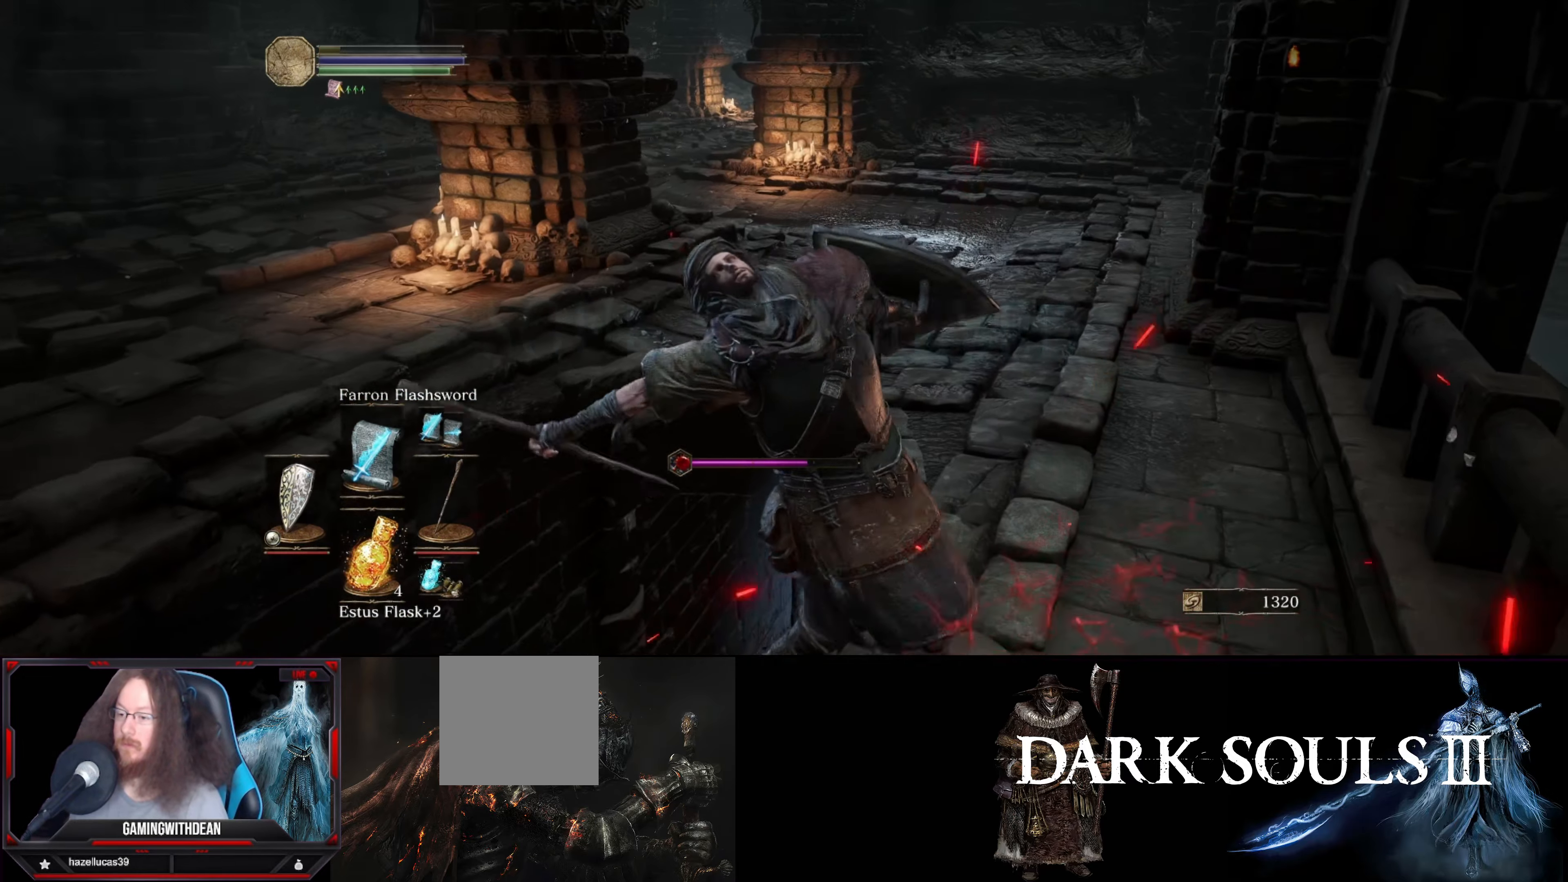
{"buttons": [], "left_stick": "up", "right_stick": "center", "events": [[100, "left_stick", "up-left"], [300, "left_stick", "up"]]}
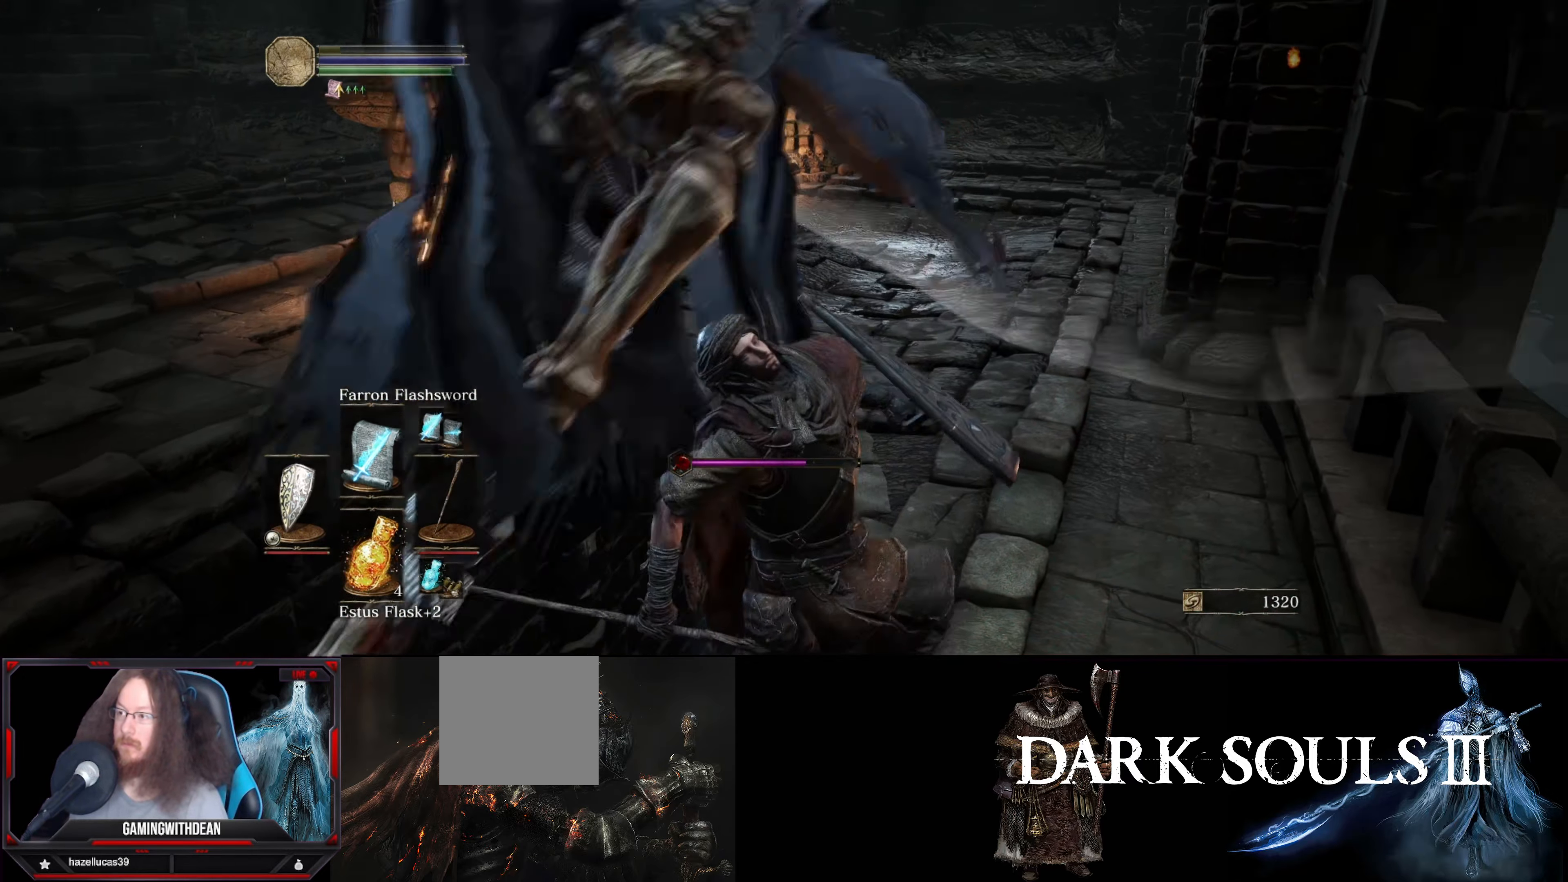
{"buttons": [], "left_stick": "center", "right_stick": "down-left", "events": [[50, "left_stick", "center"], [383, "right_stick", "down-left"]]}
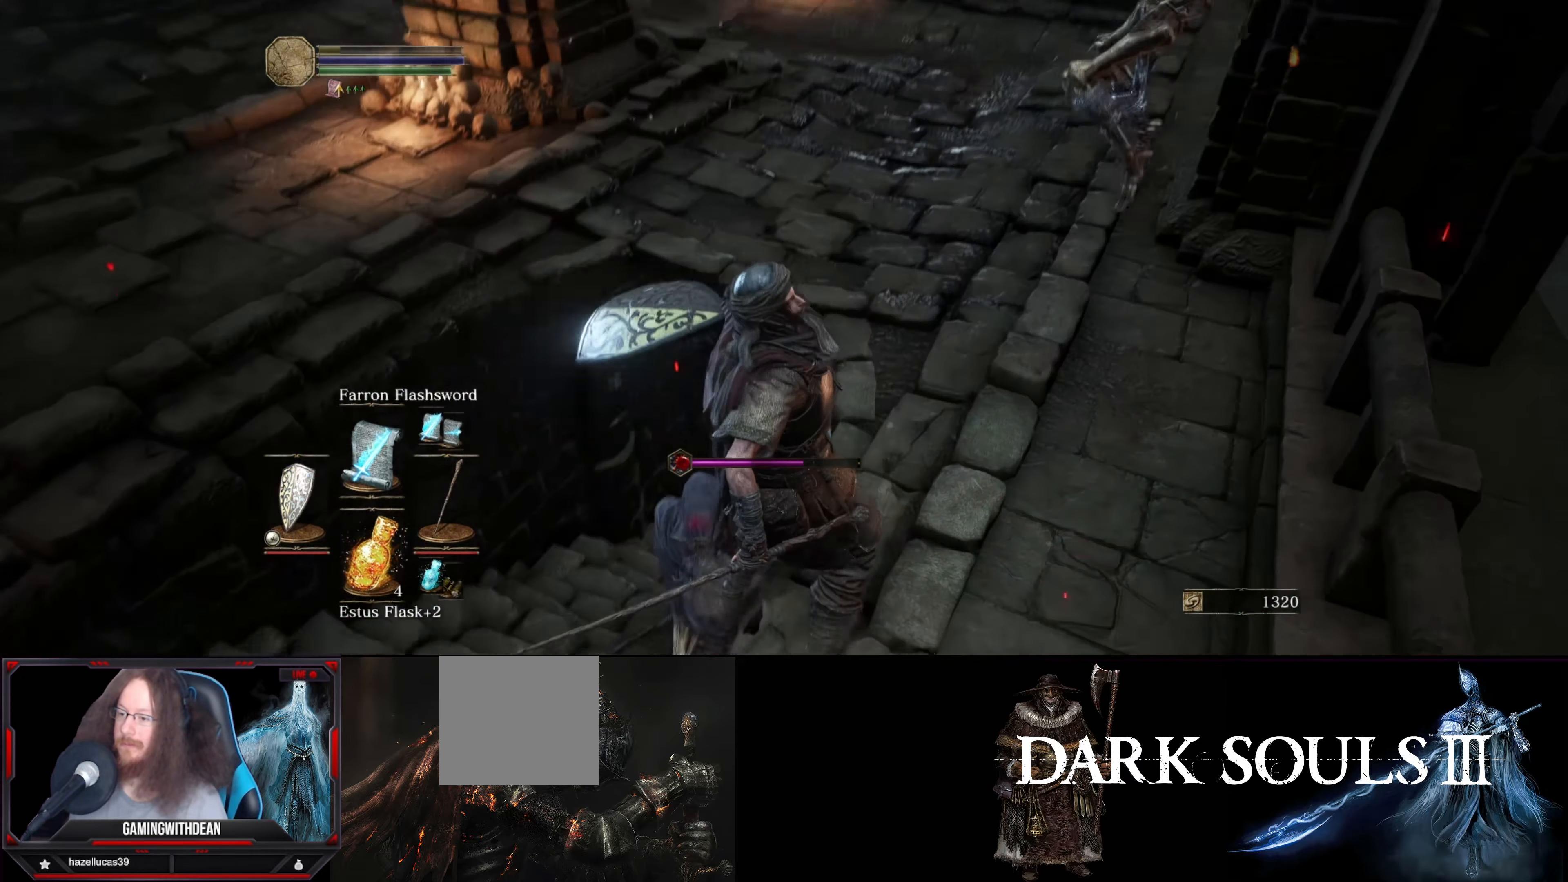
{"buttons": [], "left_stick": "center", "right_stick": "left", "events": [[83, "right_stick", "center"], [433, "right_stick", "left"]]}
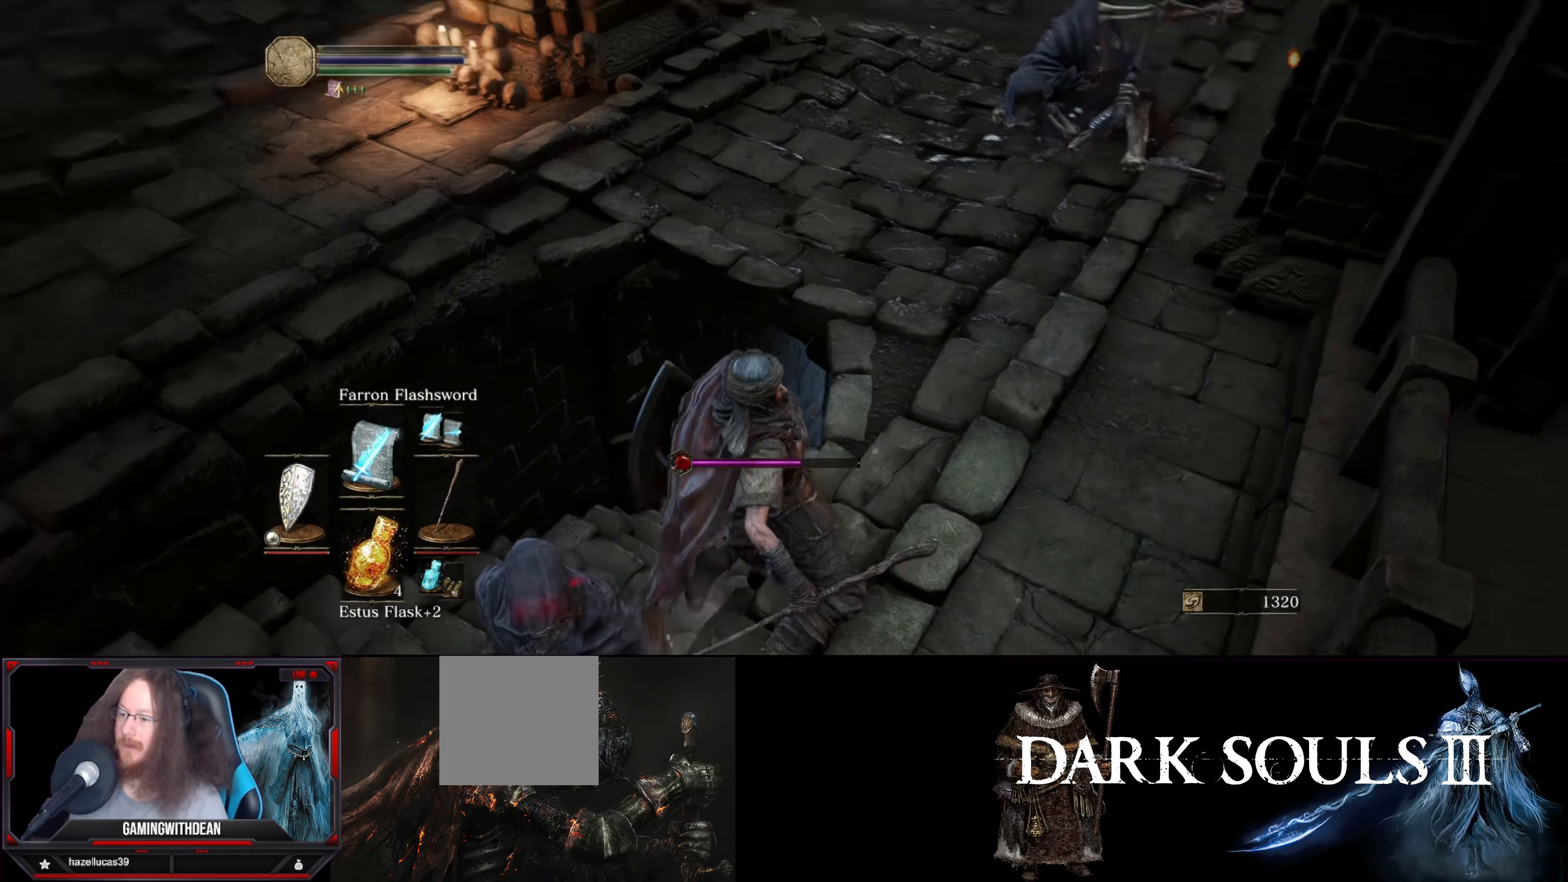
{"buttons": [], "left_stick": "center", "right_stick": "left", "events": []}
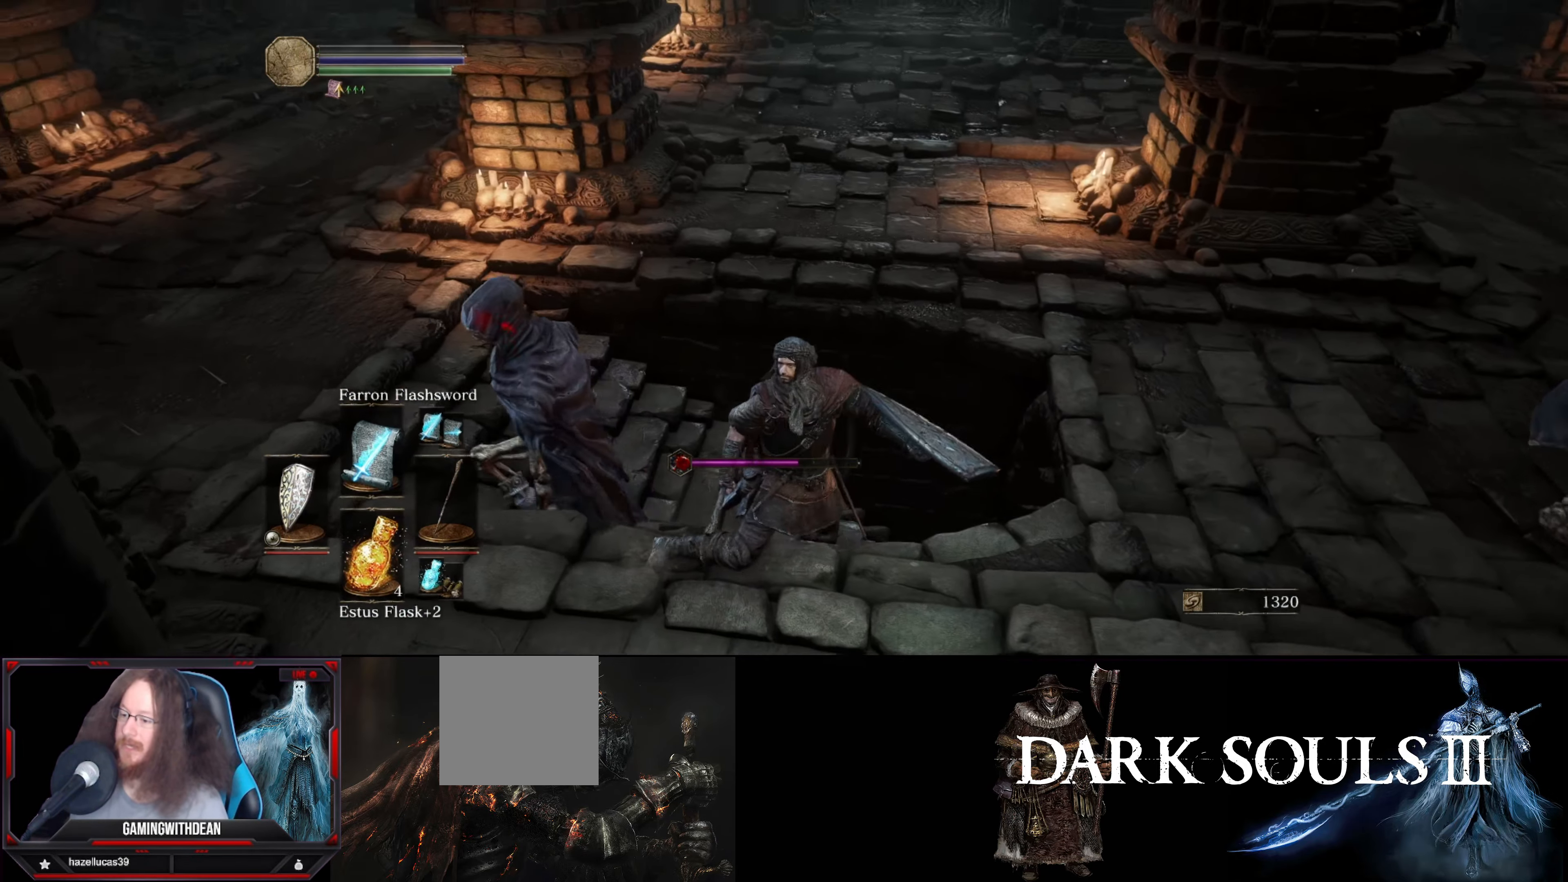
{"buttons": [], "left_stick": "center", "right_stick": "center", "events": [[116, "right_stick", "center"]]}